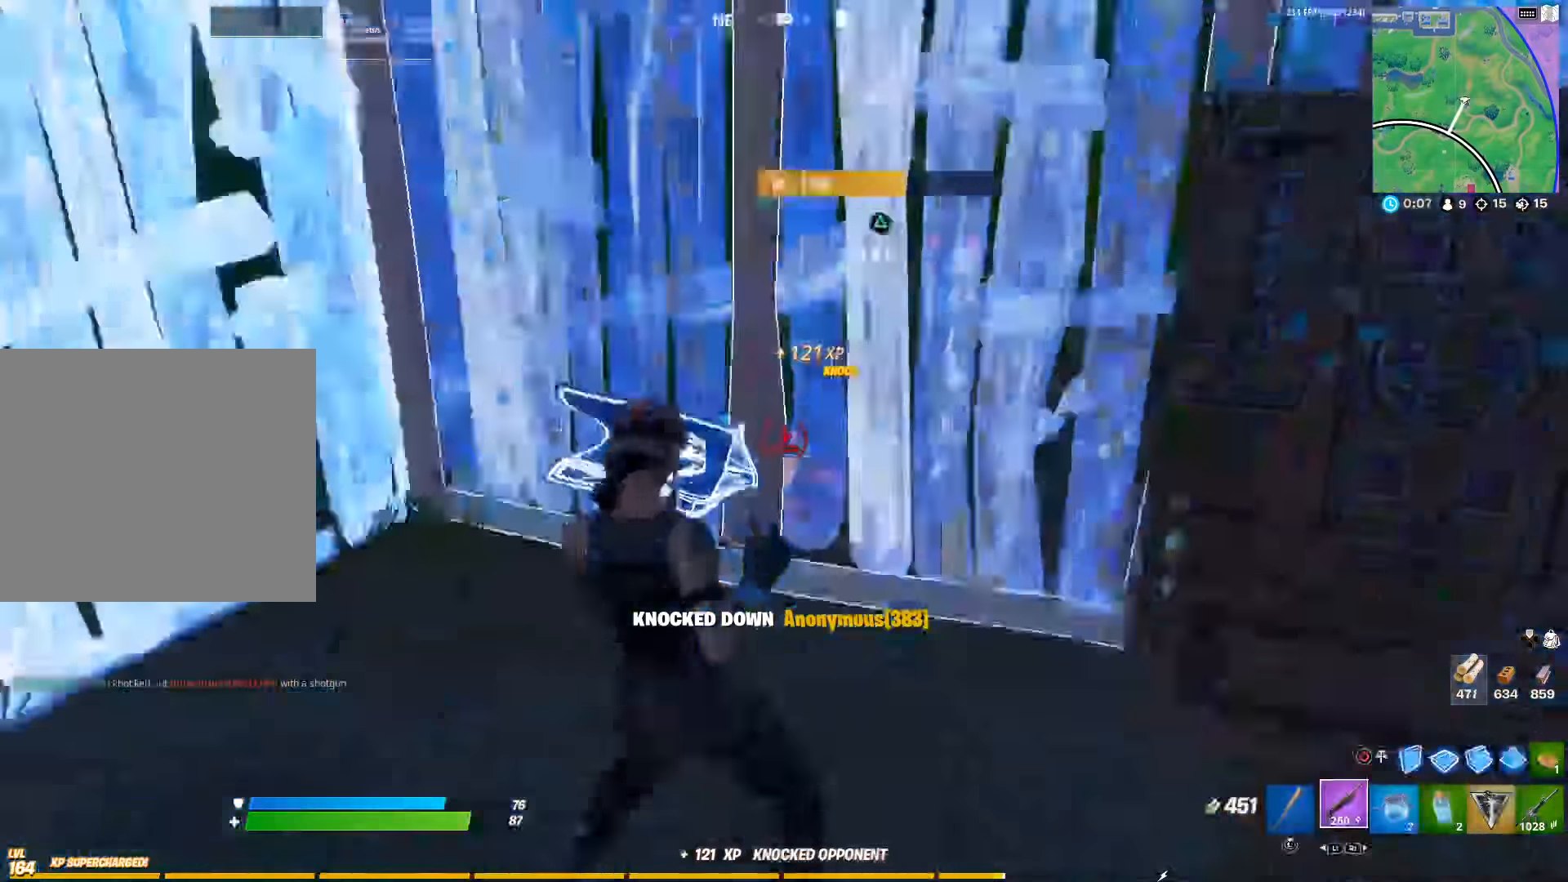
Gameplay with a controller (PlayStation layout); each line is a JSON object with the inputs held at the frame after it. "events" lists button and stick changes between this image and that frame as [ms after this image, input, new state], when the widget could be followed in between.
{"buttons": [], "left_stick": "center", "right_stick": "center", "events": [[50, "CIRCLE", "up"], [150, "right_stick", "center"], [300, "right_stick", "up-right"], [433, "left_stick", "center"], [433, "right_stick", "center"]]}
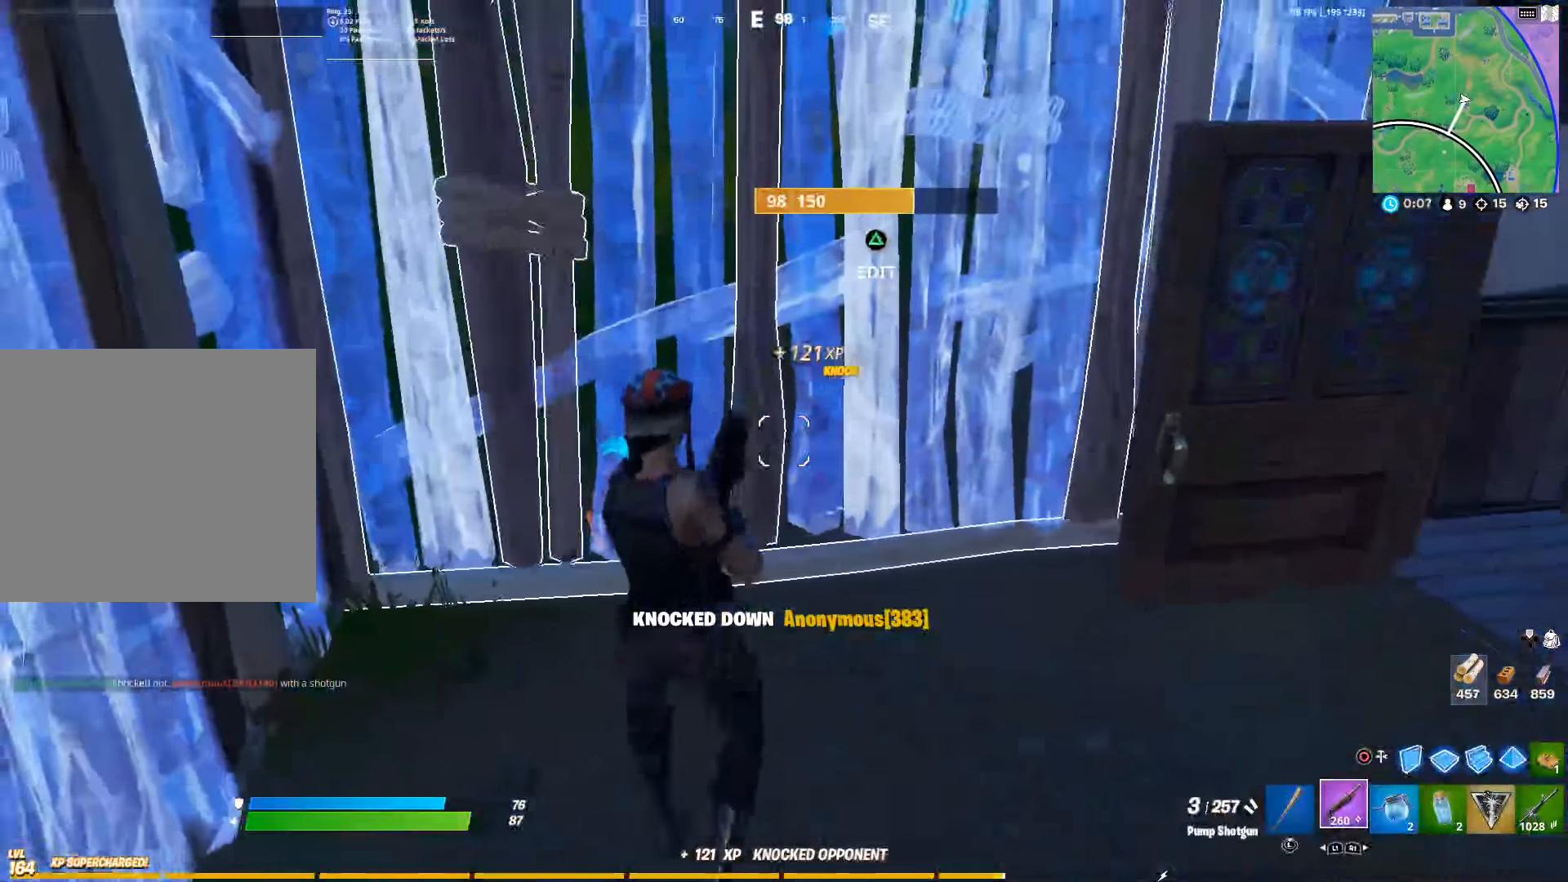
{"buttons": [], "left_stick": "up-right", "right_stick": "down", "events": [[16, "left_stick", "up-right"], [83, "TRIANGLE", "down"], [133, "R2", "down"], [167, "right_stick", "up-left"], [267, "TRIANGLE", "up"], [300, "R2", "up"], [300, "right_stick", "down-right"], [417, "right_stick", "down"]]}
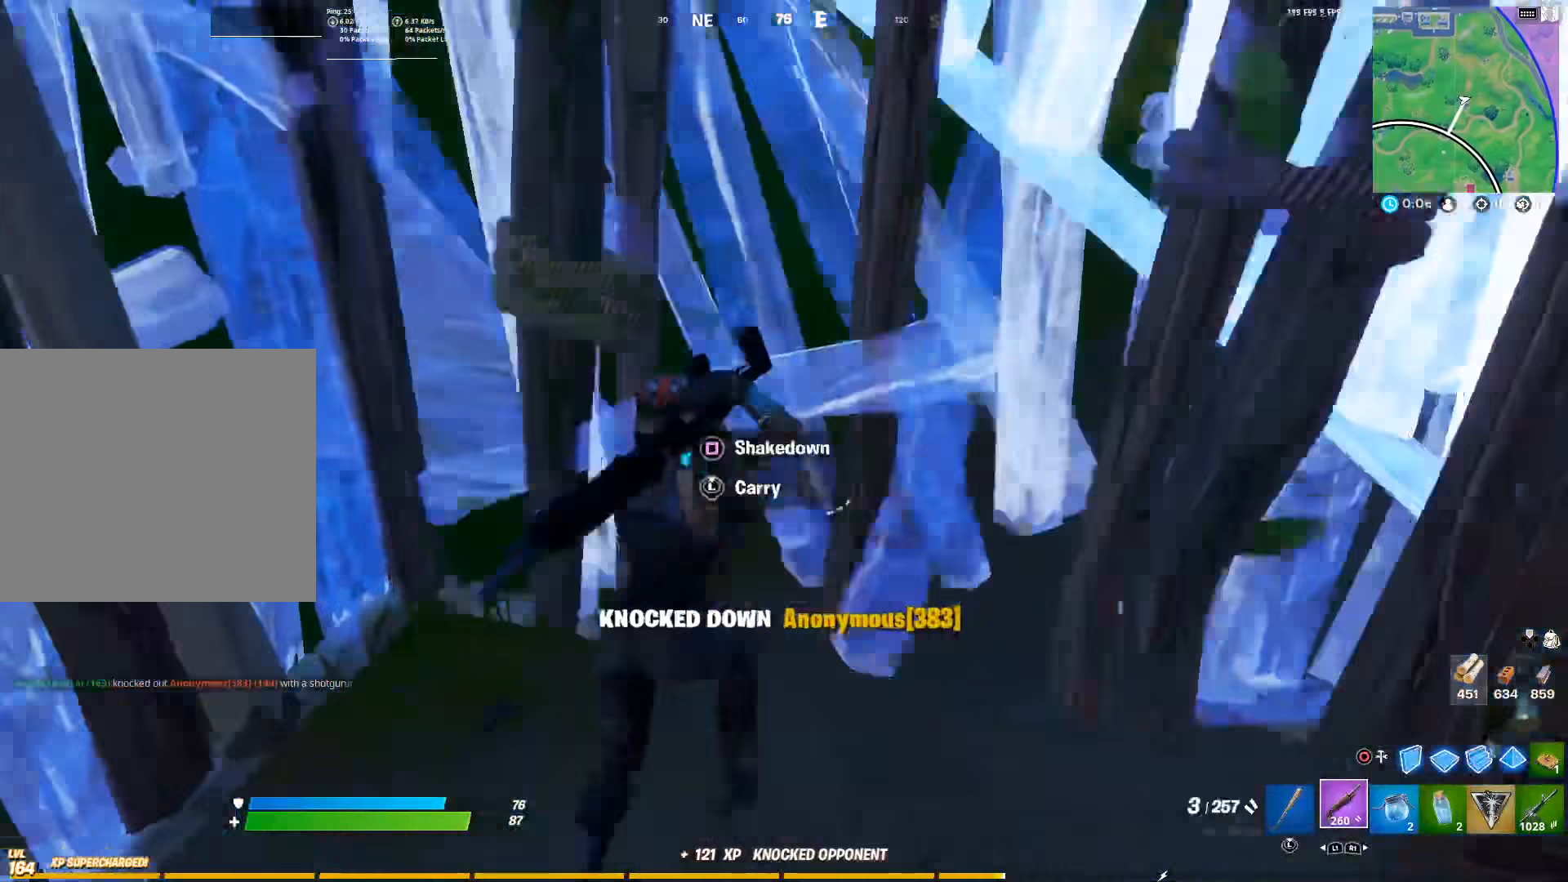
{"buttons": ["R2"], "left_stick": "left", "right_stick": "down-left", "events": [[17, "left_stick", "down-left"], [17, "right_stick", "center"], [267, "left_stick", "left"], [450, "right_stick", "down-left"], [500, "R2", "down"]]}
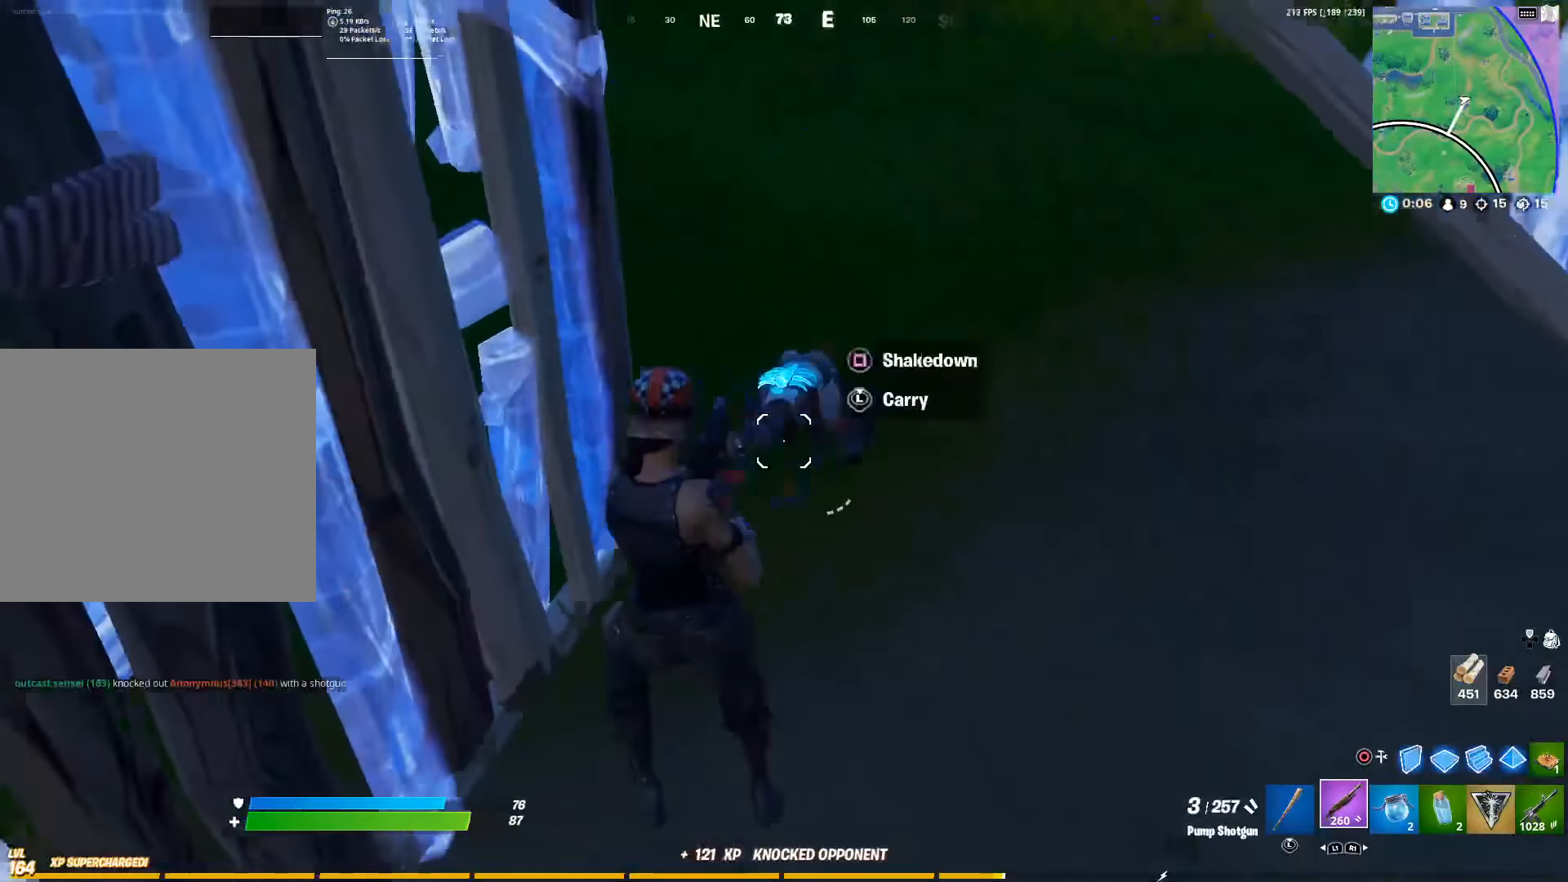
{"buttons": ["R1"], "left_stick": "up-right", "right_stick": "center", "events": [[17, "left_stick", "up"], [50, "right_stick", "up"], [67, "L1", "down"], [100, "left_stick", "up-right"], [117, "right_stick", "right"], [133, "R2", "up"], [150, "L1", "up"], [183, "right_stick", "down"], [300, "right_stick", "center"], [433, "R1", "down"]]}
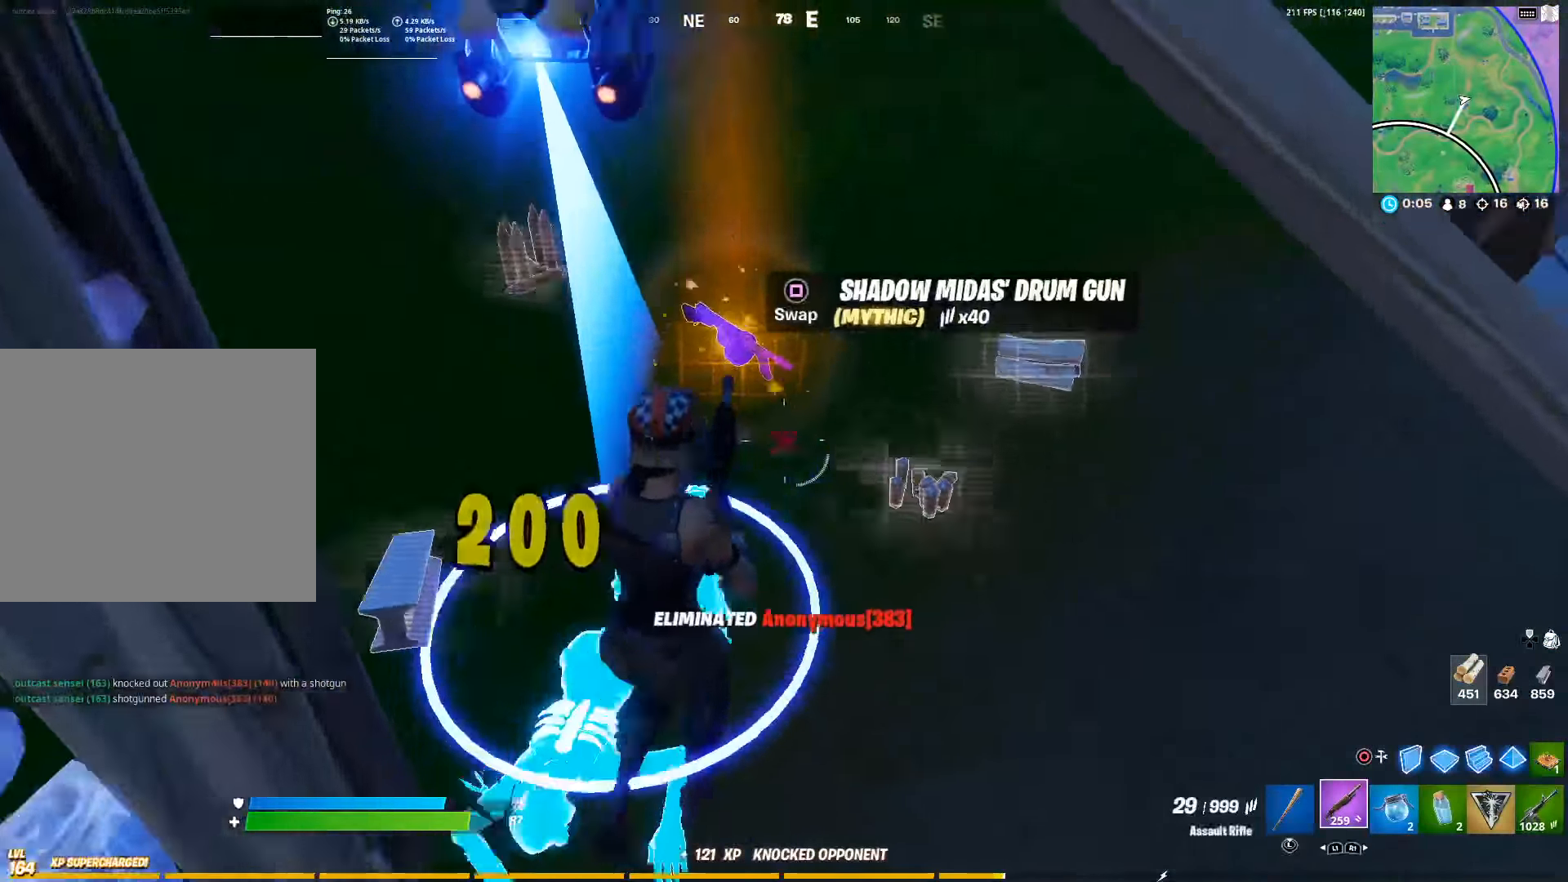
{"buttons": [], "left_stick": "up-right", "right_stick": "left", "events": [[17, "right_stick", "right"], [33, "R1", "up"], [100, "right_stick", "center"], [267, "right_stick", "left"], [367, "right_stick", "center"], [433, "right_stick", "left"]]}
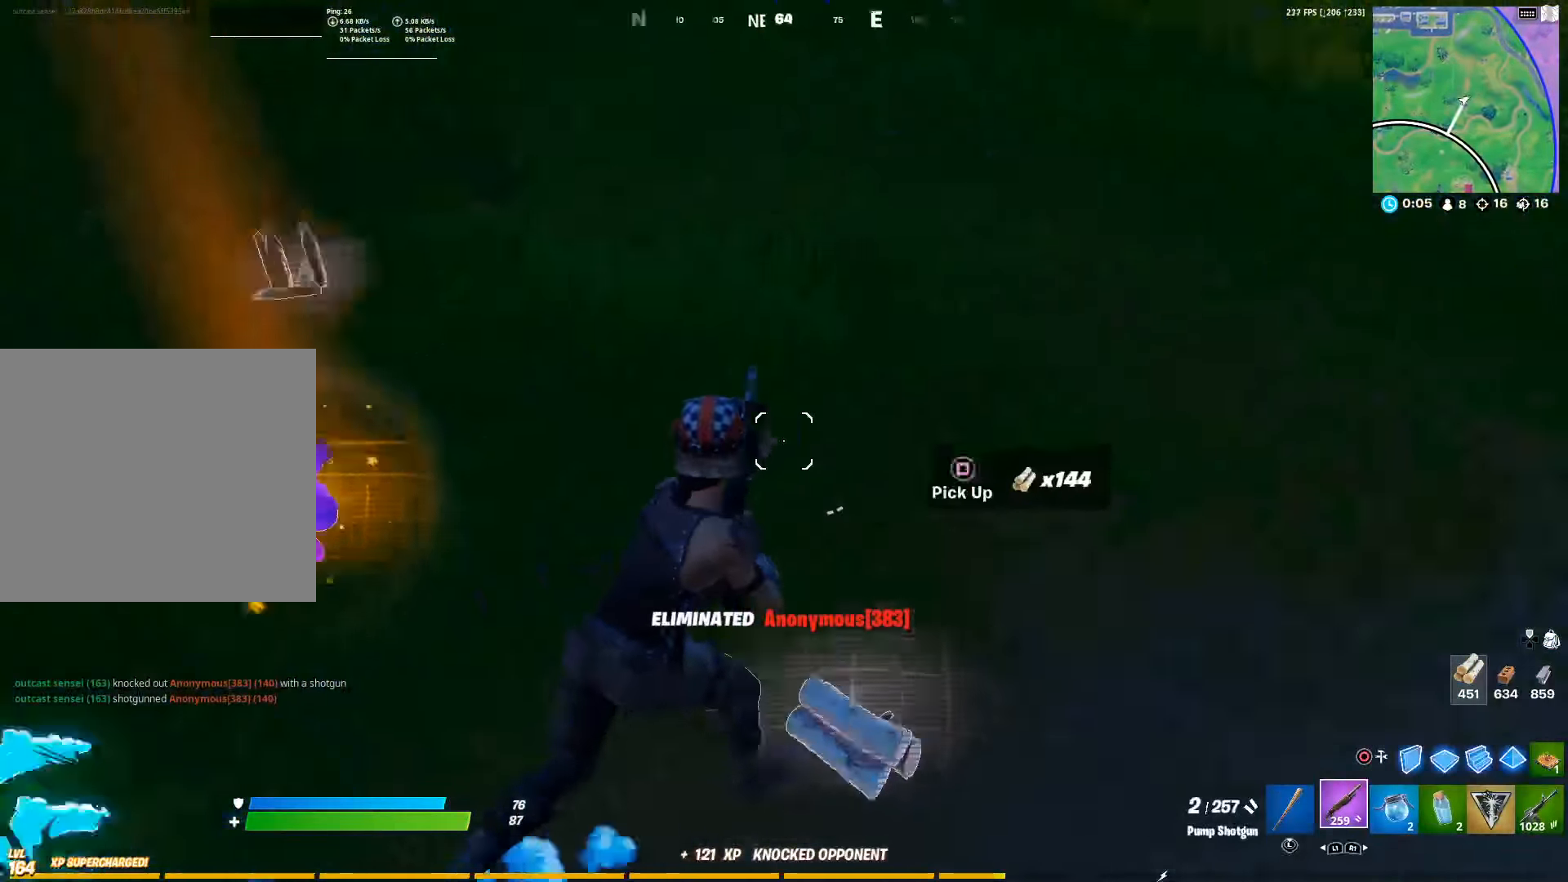
{"buttons": [], "left_stick": "up", "right_stick": "left", "events": [[67, "right_stick", "up-left"], [167, "left_stick", "up"], [183, "right_stick", "center"], [367, "SQUARE", "down"], [400, "right_stick", "left"], [433, "SQUARE", "up"]]}
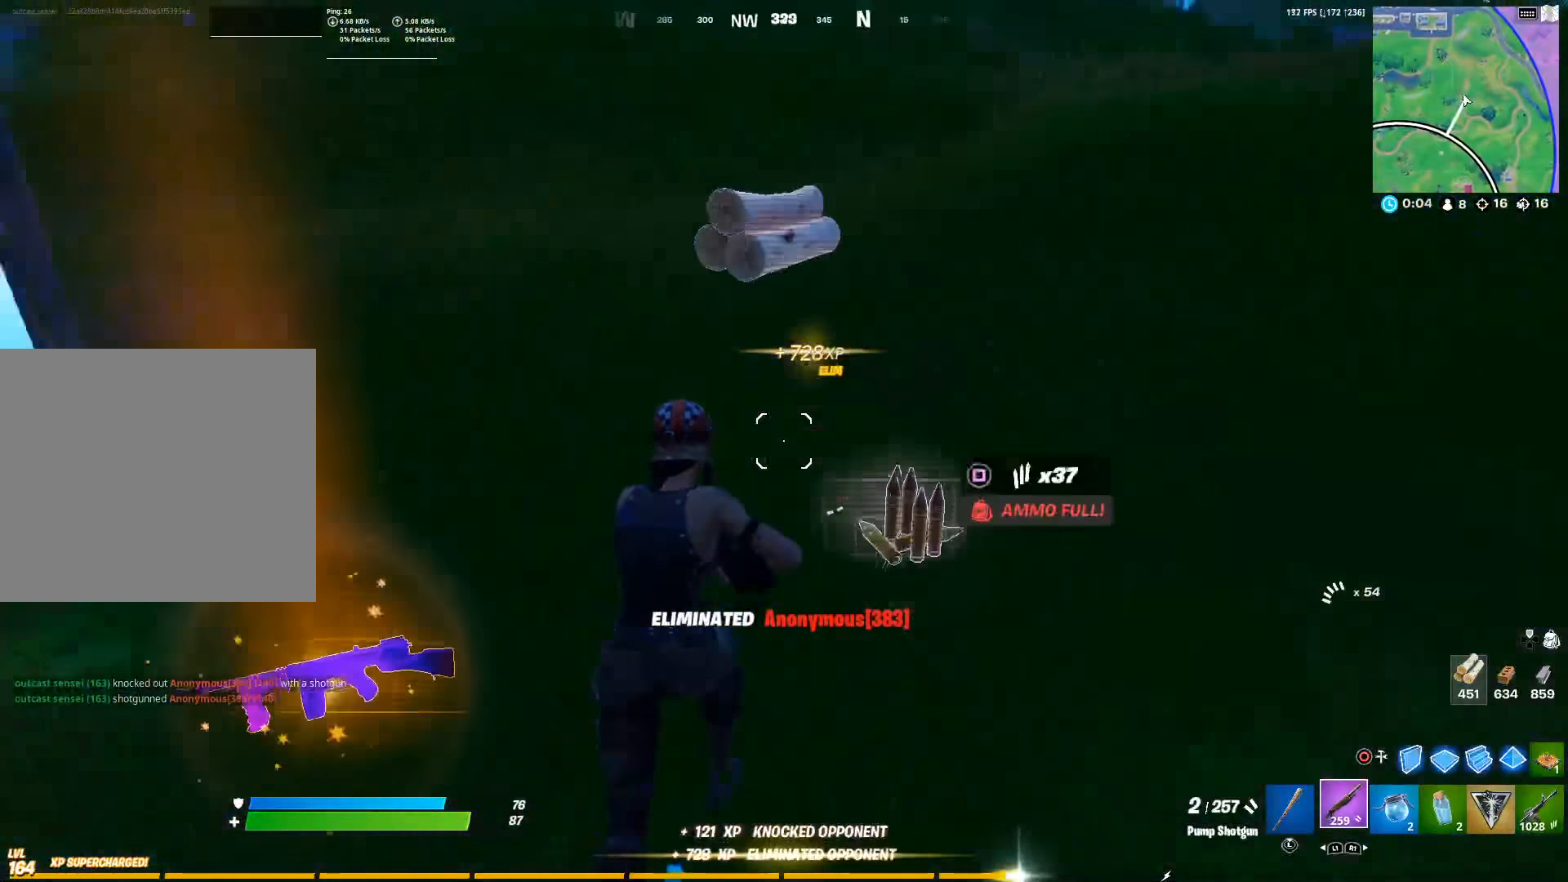
{"buttons": [], "left_stick": "left", "right_stick": "up-left", "events": [[167, "right_stick", "center"], [300, "left_stick", "up-left"], [350, "SQUARE", "down"], [383, "right_stick", "left"], [433, "SQUARE", "up"], [467, "left_stick", "left"], [500, "right_stick", "up-left"]]}
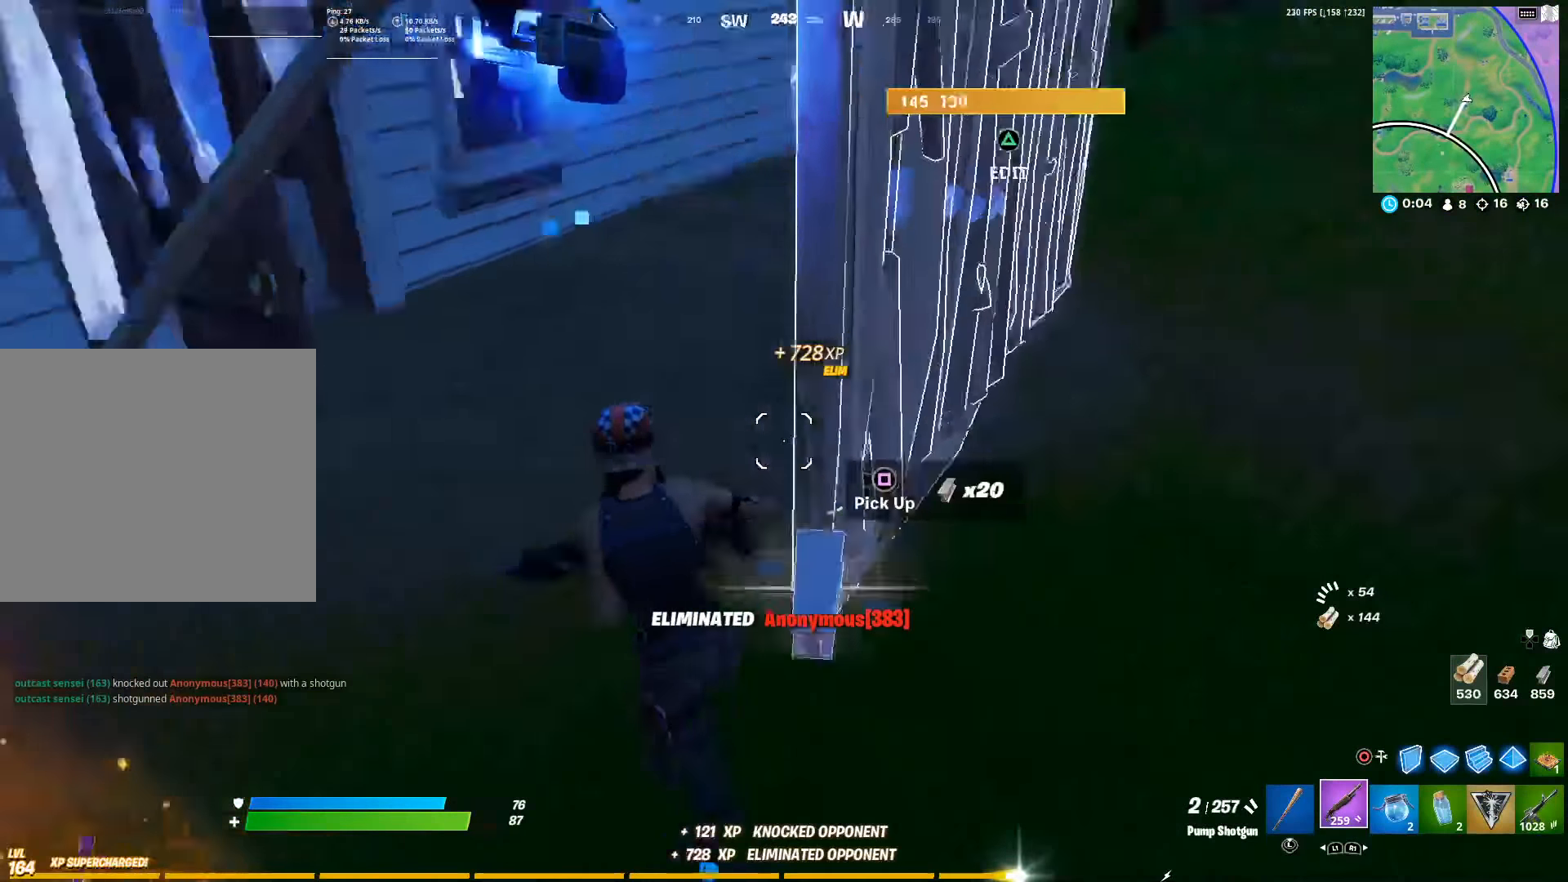
{"buttons": ["CROSS"], "left_stick": "up", "right_stick": "right", "events": [[67, "left_stick", "up-left"], [133, "right_stick", "left"], [317, "right_stick", "center"], [417, "CROSS", "down"], [417, "left_stick", "up"], [450, "right_stick", "right"]]}
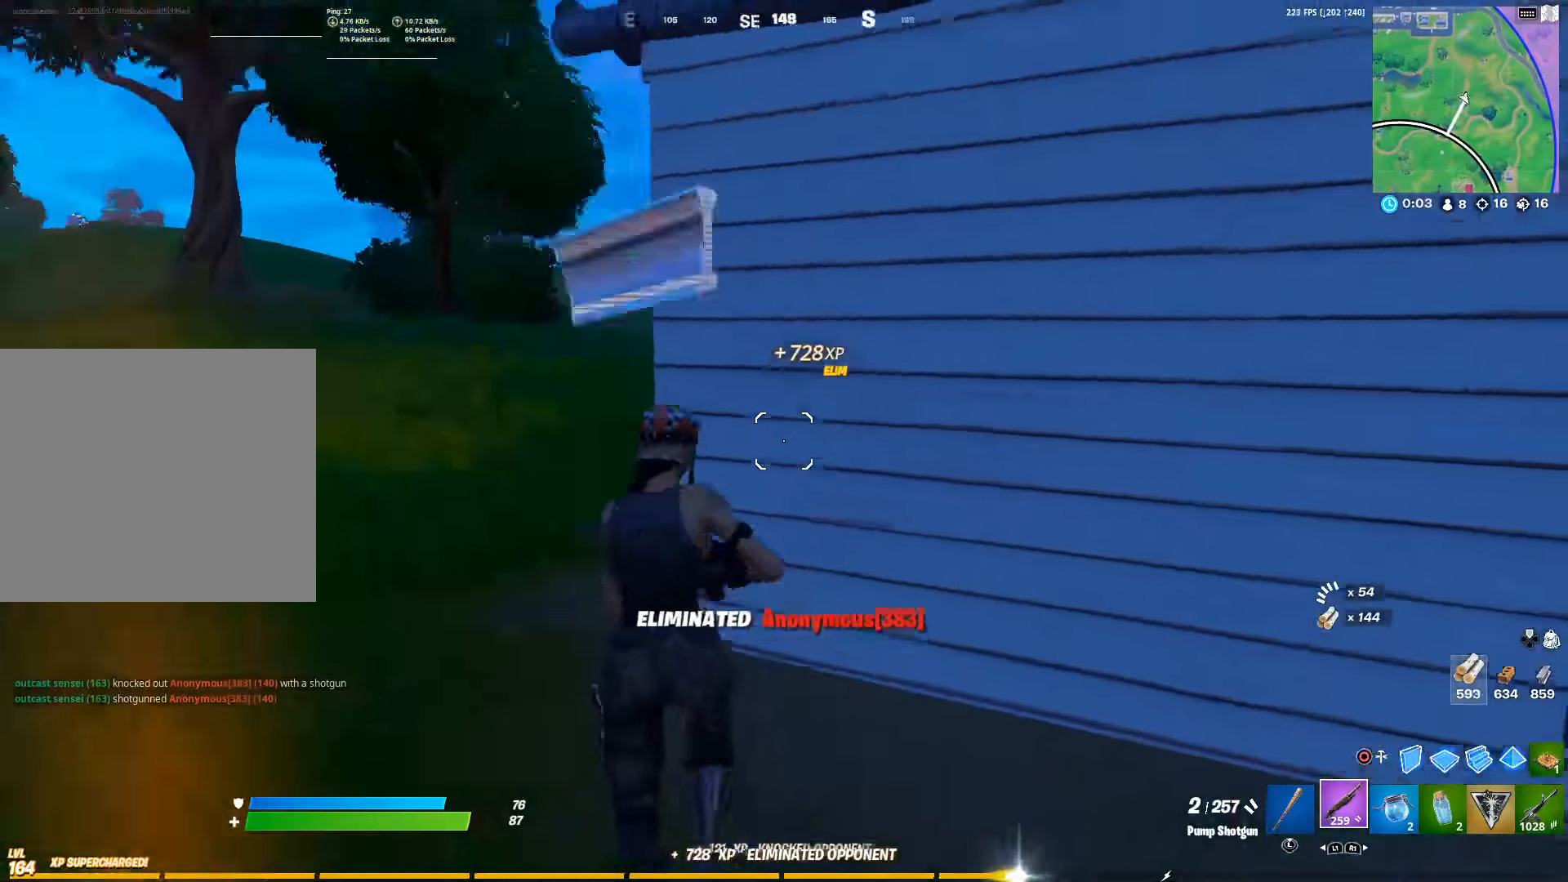
{"buttons": ["CROSS"], "left_stick": "up-right", "right_stick": "center", "events": [[17, "CROSS", "up"], [33, "left_stick", "up-right"], [83, "CIRCLE", "down"], [83, "right_stick", "center"], [183, "CIRCLE", "up"], [217, "L2", "down"], [300, "CIRCLE", "down"], [367, "CIRCLE", "up"], [367, "L2", "up"], [467, "CROSS", "down"]]}
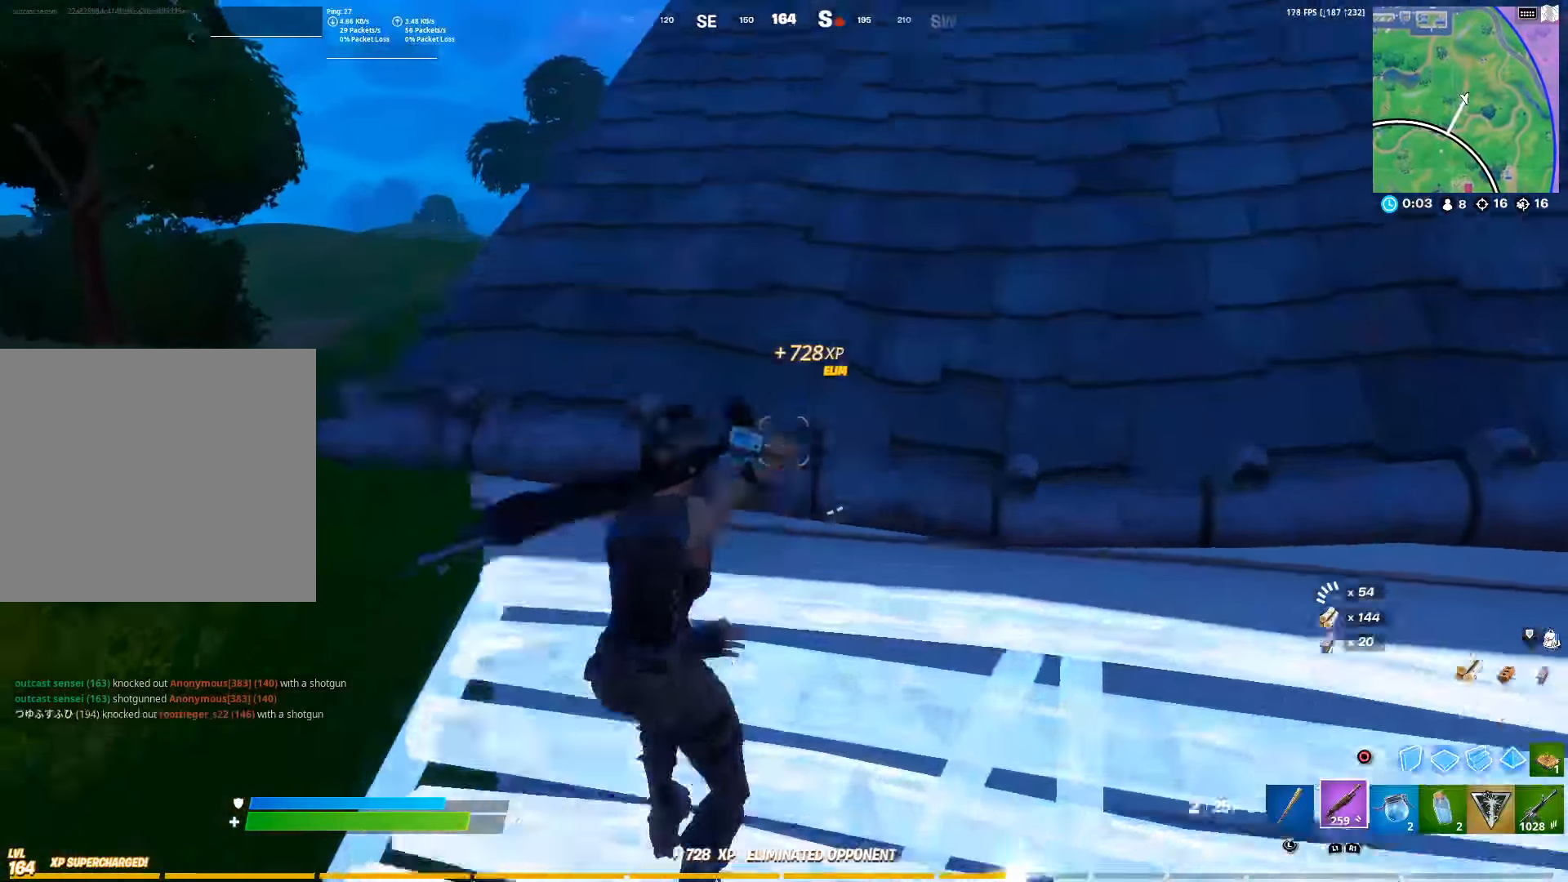
{"buttons": [], "left_stick": "up-right", "right_stick": "center", "events": [[50, "right_stick", "left"], [67, "CROSS", "up"], [167, "right_stick", "center"], [183, "SQUARE", "down"], [283, "SQUARE", "up"], [350, "SQUARE", "down"], [450, "SQUARE", "up"]]}
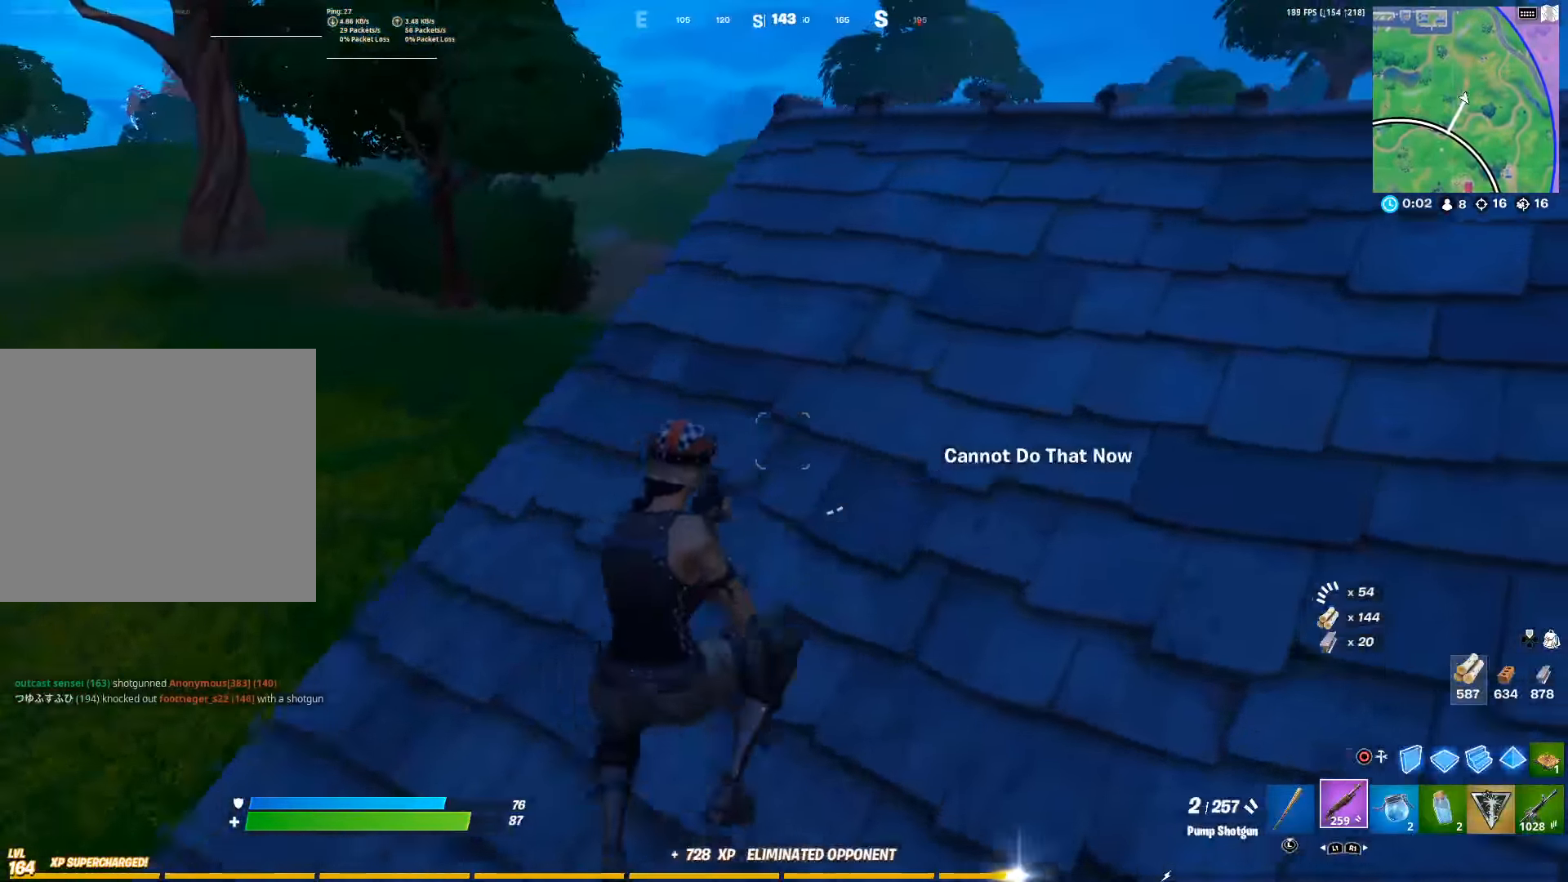
{"buttons": [], "left_stick": "up-right", "right_stick": "center", "events": [[33, "SQUARE", "down"], [33, "right_stick", "right"], [117, "right_stick", "center"], [133, "SQUARE", "up"]]}
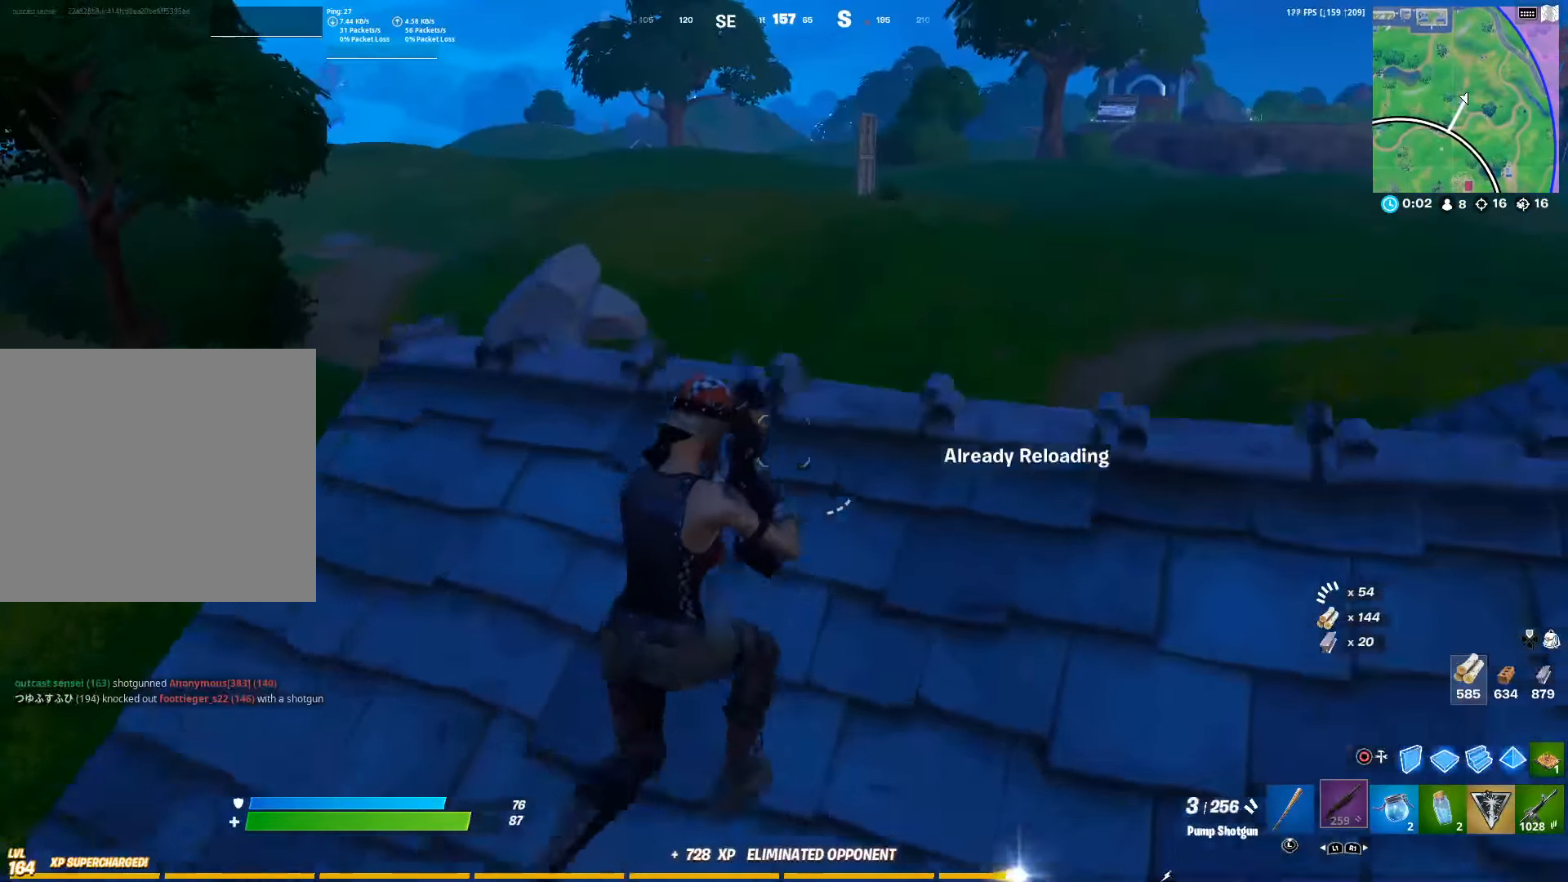
{"buttons": [], "left_stick": "up", "right_stick": "center", "events": [[167, "right_stick", "right"], [250, "right_stick", "center"], [267, "left_stick", "up"], [367, "L3", "down"], [500, "L3", "up"]]}
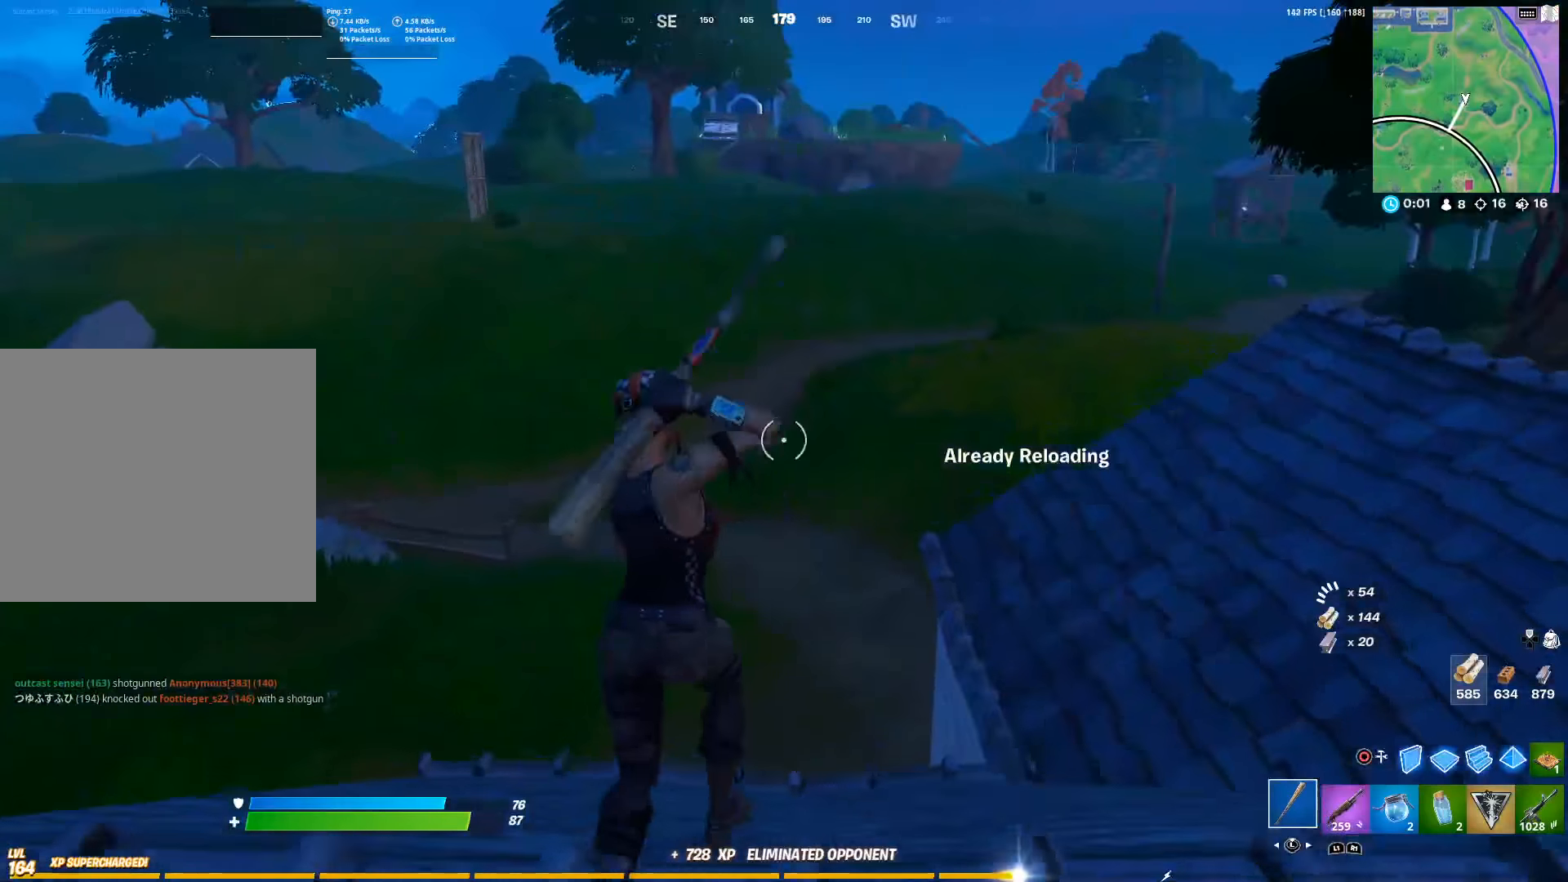
{"buttons": [], "left_stick": "up", "right_stick": "center", "events": [[84, "L3", "down"], [217, "L3", "up"]]}
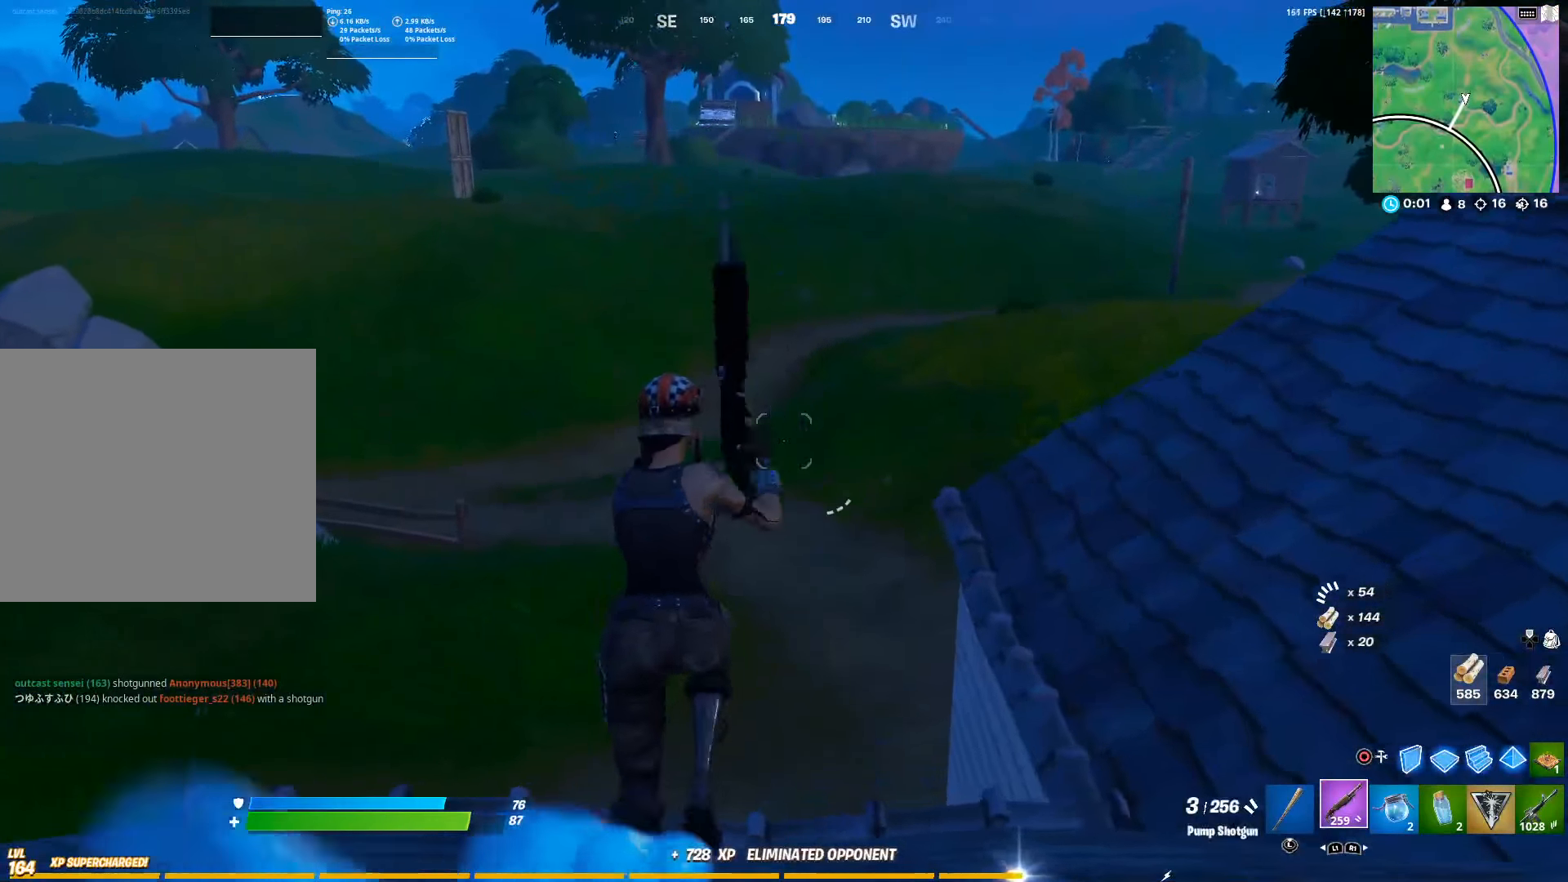
{"buttons": [], "left_stick": "up", "right_stick": "center", "events": []}
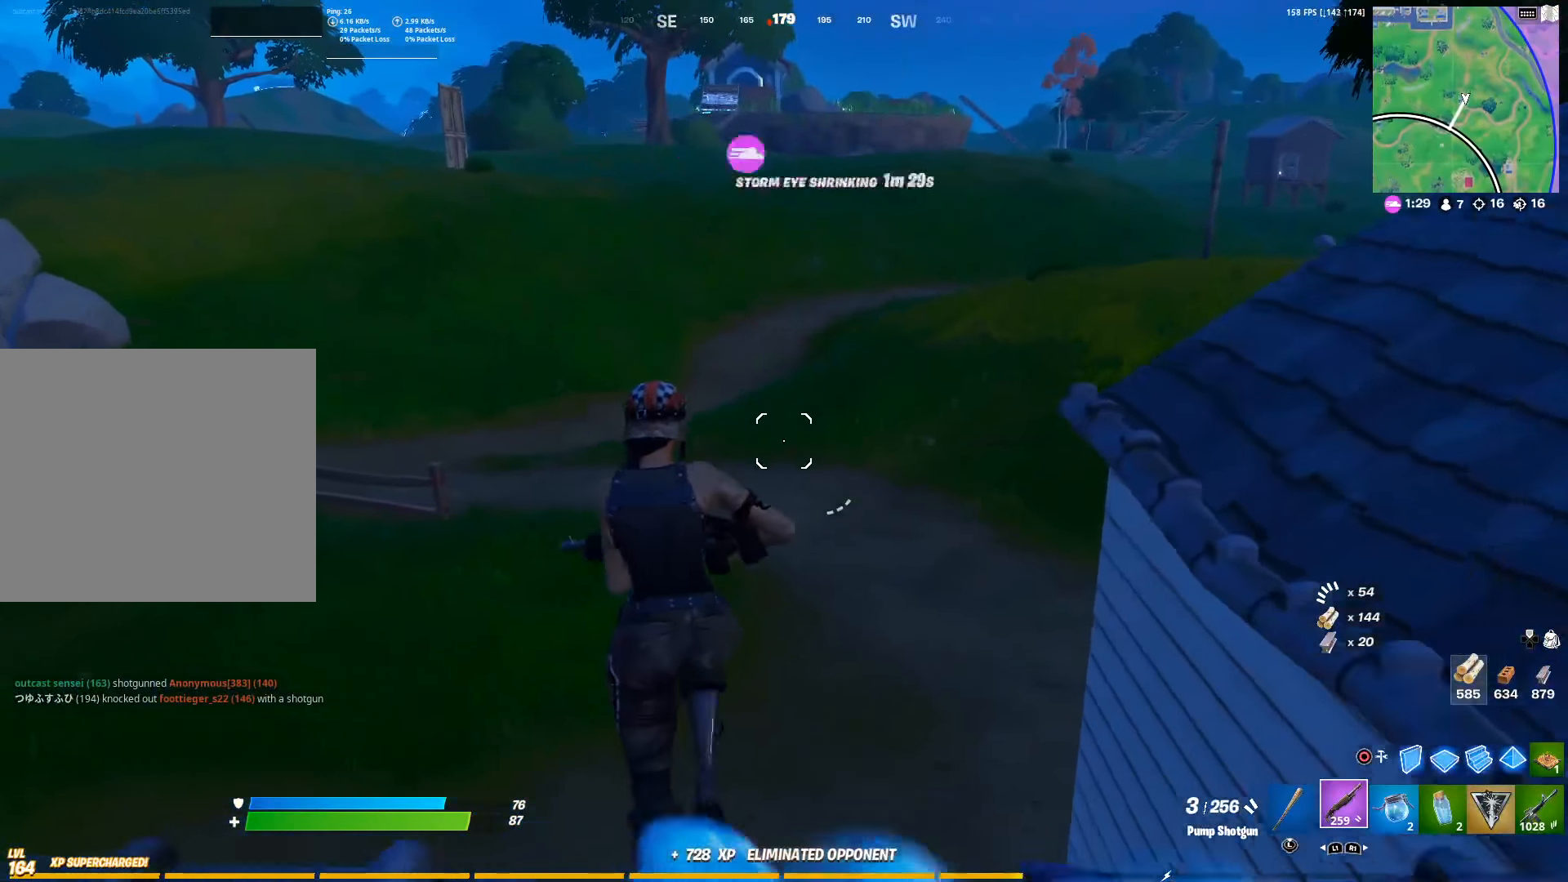
{"buttons": [], "left_stick": "up", "right_stick": "center", "events": []}
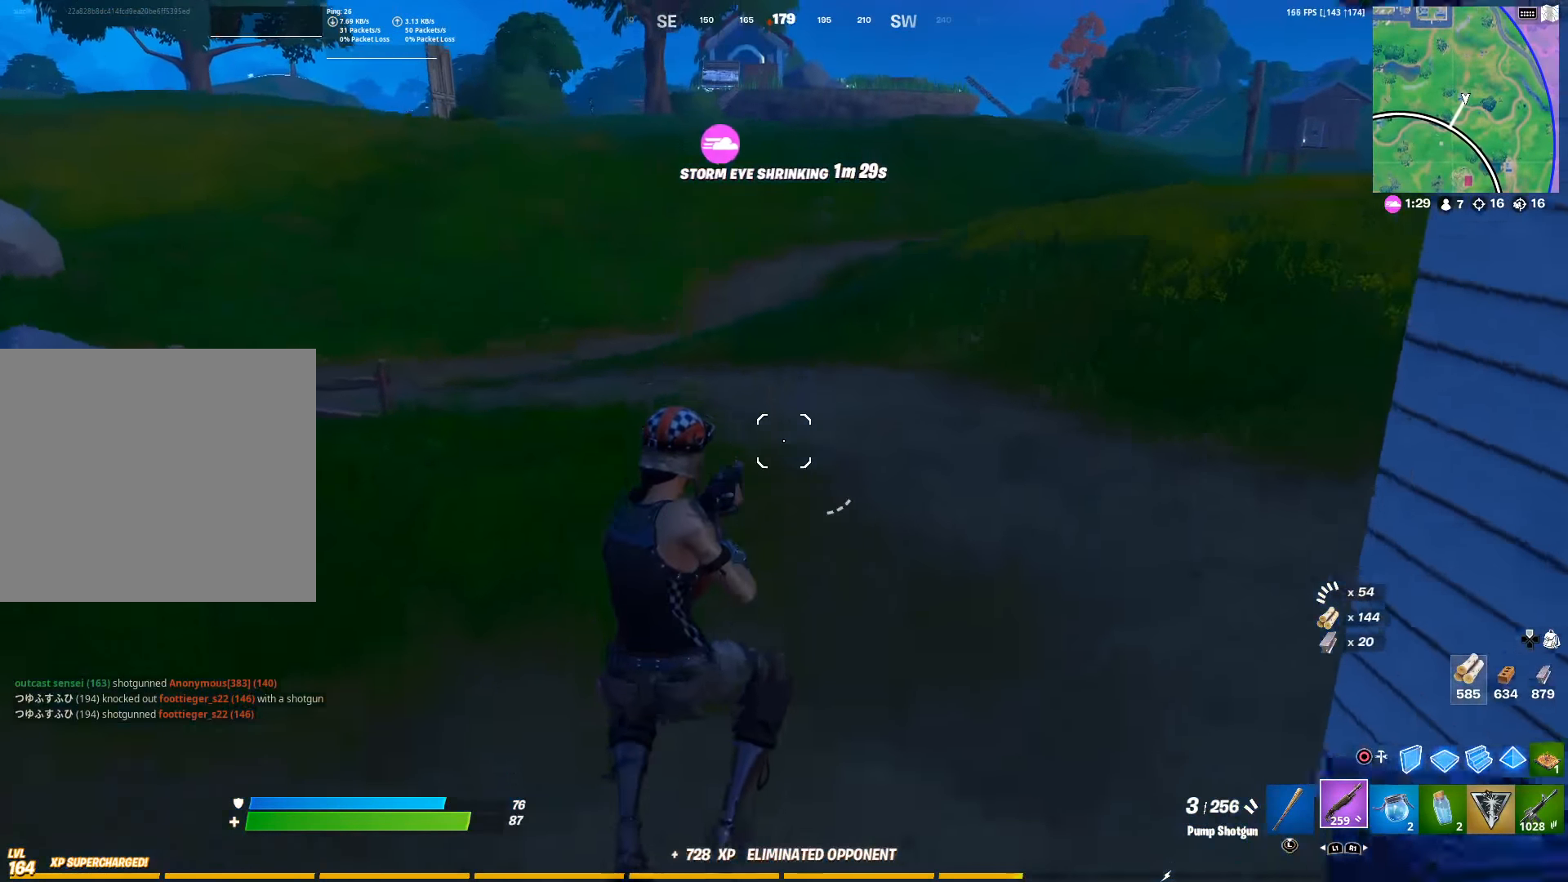
{"buttons": [], "left_stick": "up-left", "right_stick": "up-left", "events": [[234, "right_stick", "up-left"], [284, "left_stick", "up-left"], [284, "right_stick", "center"], [467, "right_stick", "up-left"]]}
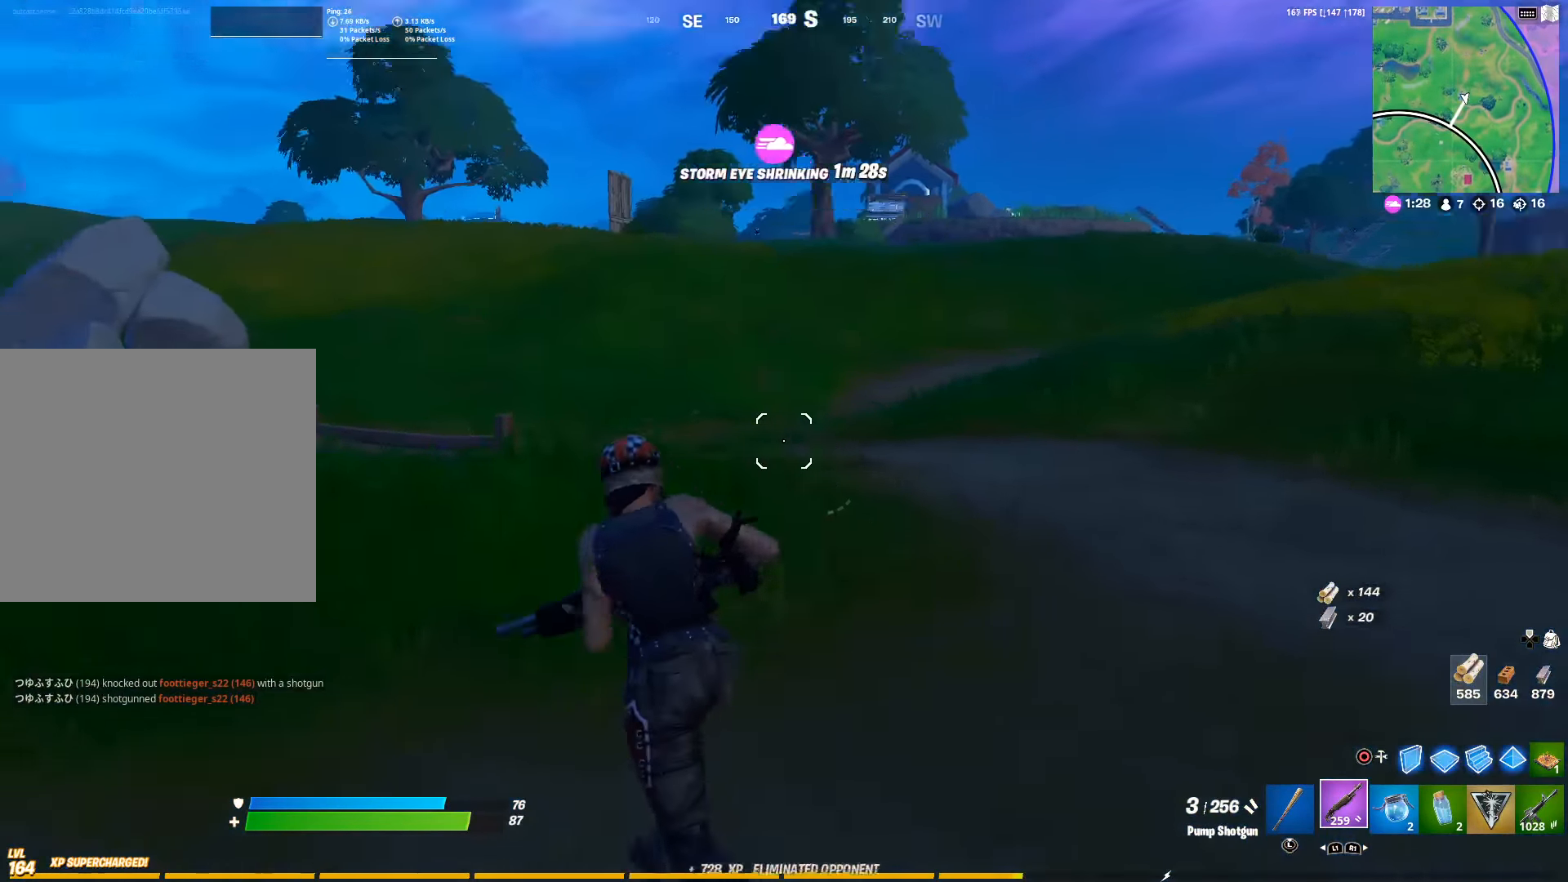
{"buttons": ["CIRCLE"], "left_stick": "up-left", "right_stick": "center", "events": [[67, "right_stick", "center"], [467, "CIRCLE", "down"]]}
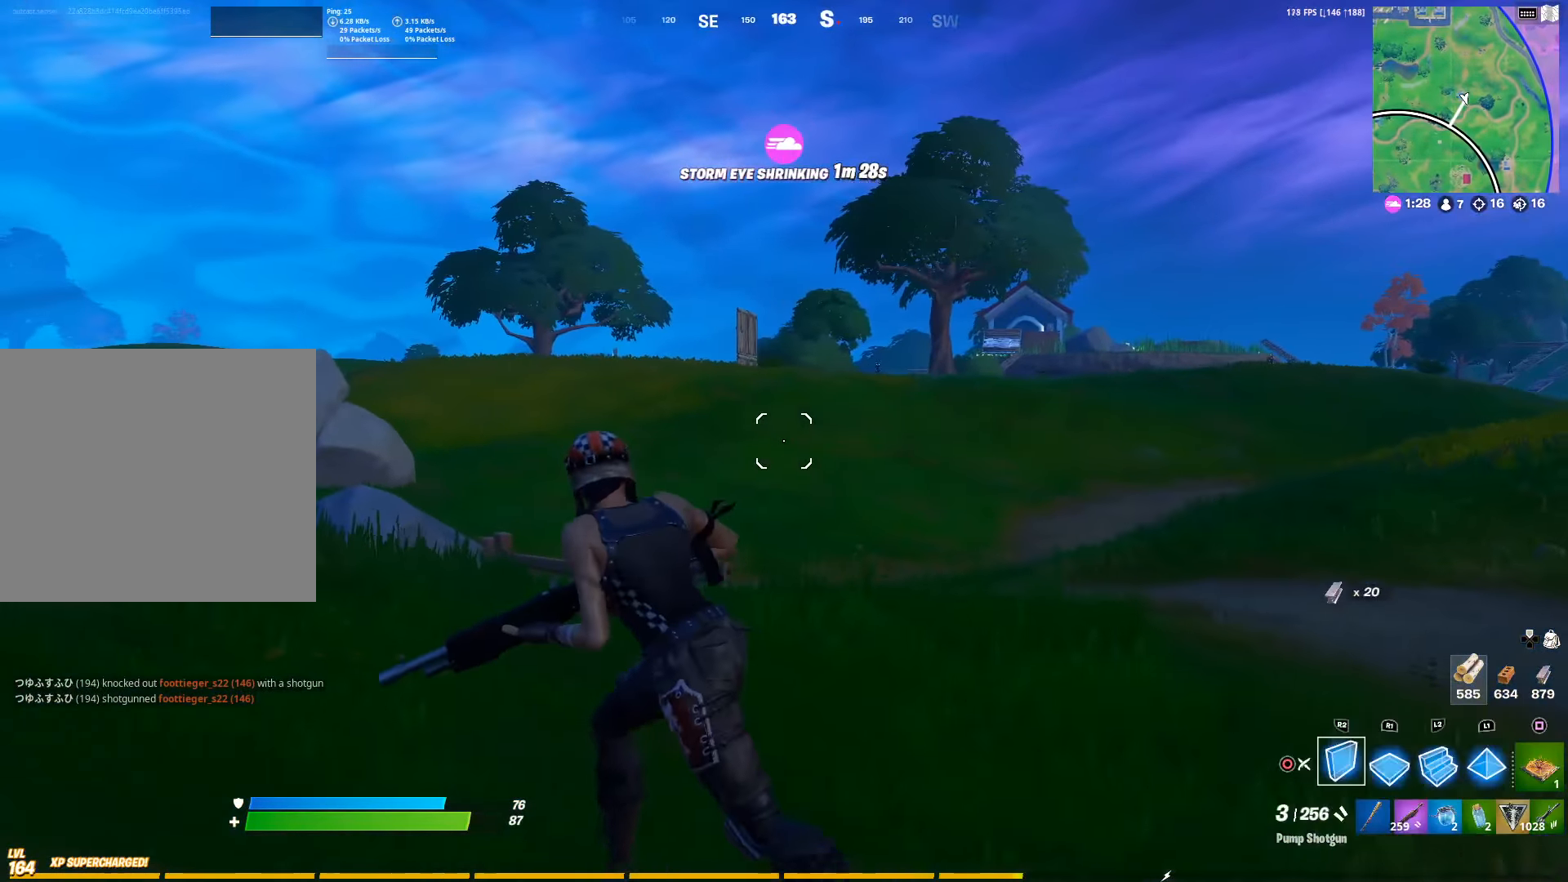
{"buttons": [], "left_stick": "up", "right_stick": "center", "events": [[84, "CIRCLE", "up"], [234, "R2", "down"], [300, "R2", "up"], [484, "left_stick", "up"]]}
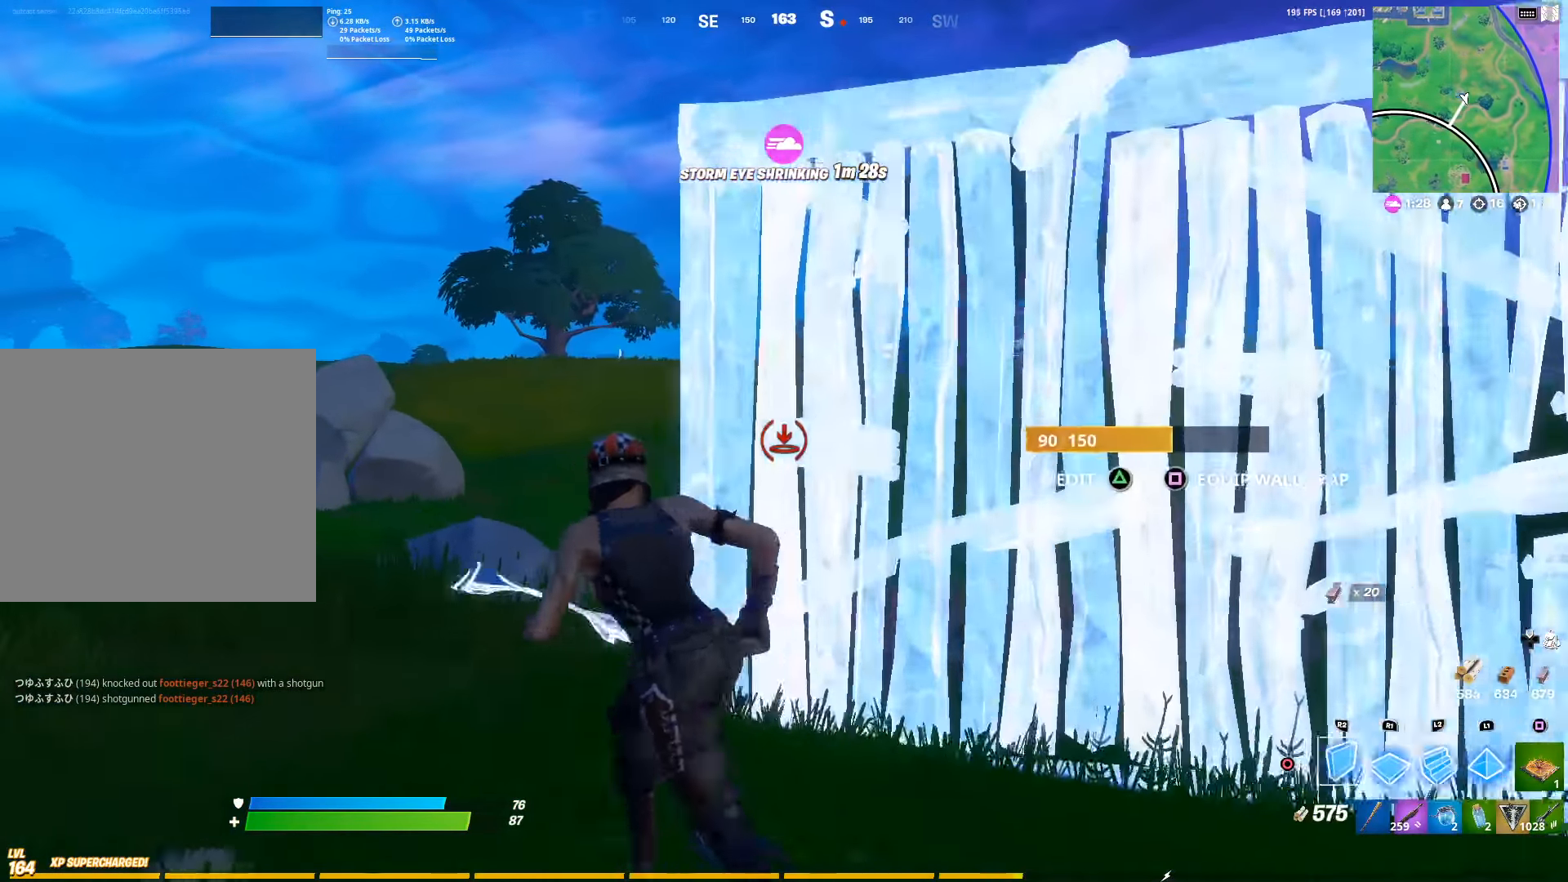
{"buttons": [], "left_stick": "up-left", "right_stick": "center", "events": [[267, "left_stick", "up-left"]]}
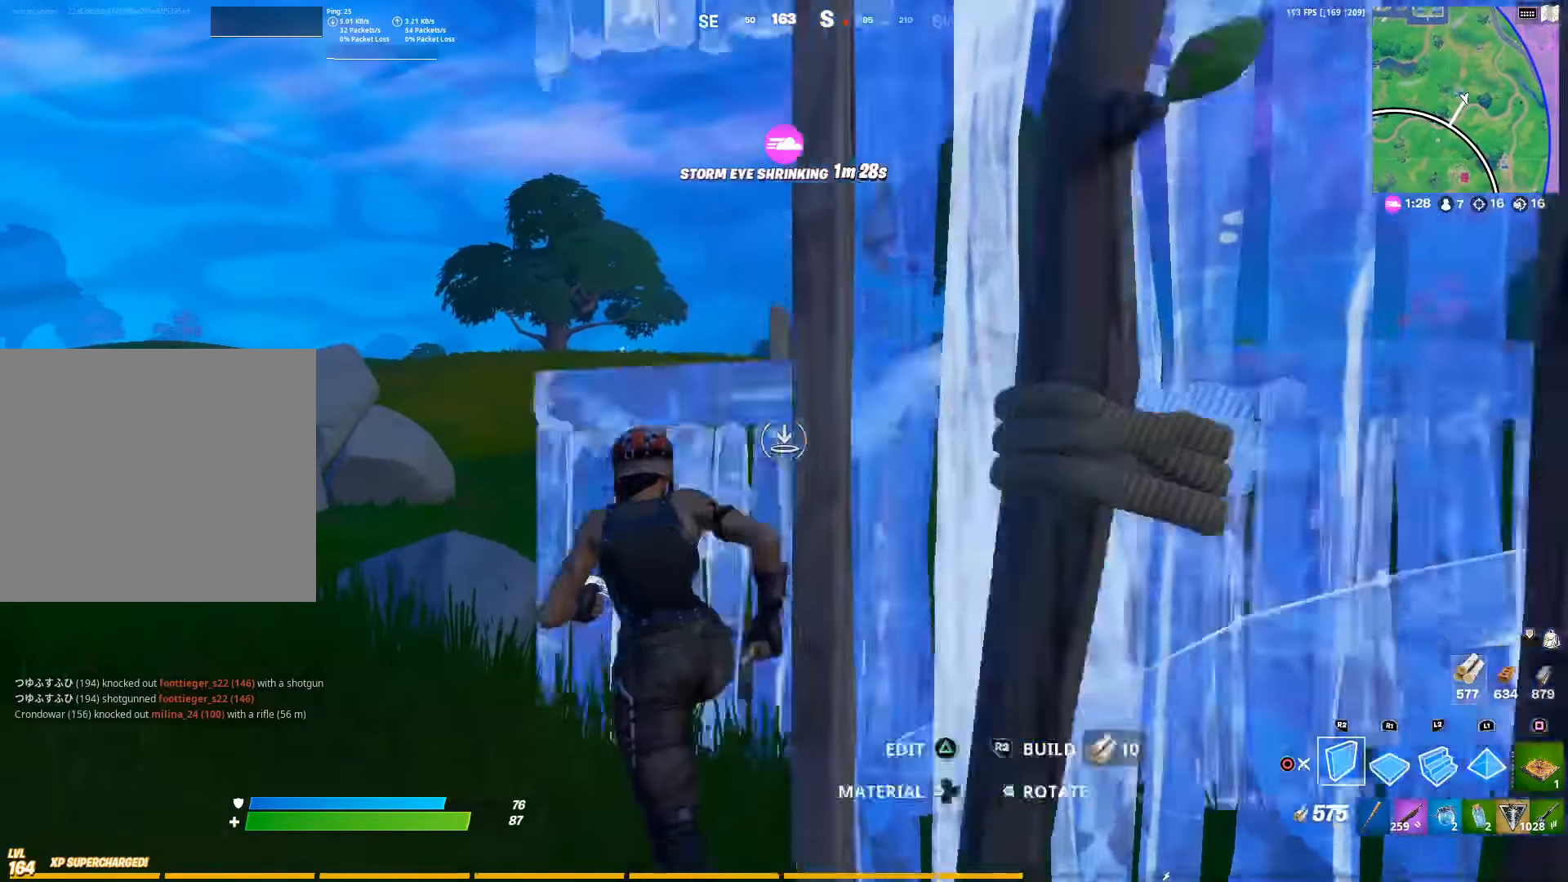
{"buttons": ["CIRCLE"], "left_stick": "up-left", "right_stick": "center", "events": [[200, "R2", "down"], [267, "R2", "up"], [417, "CIRCLE", "down"]]}
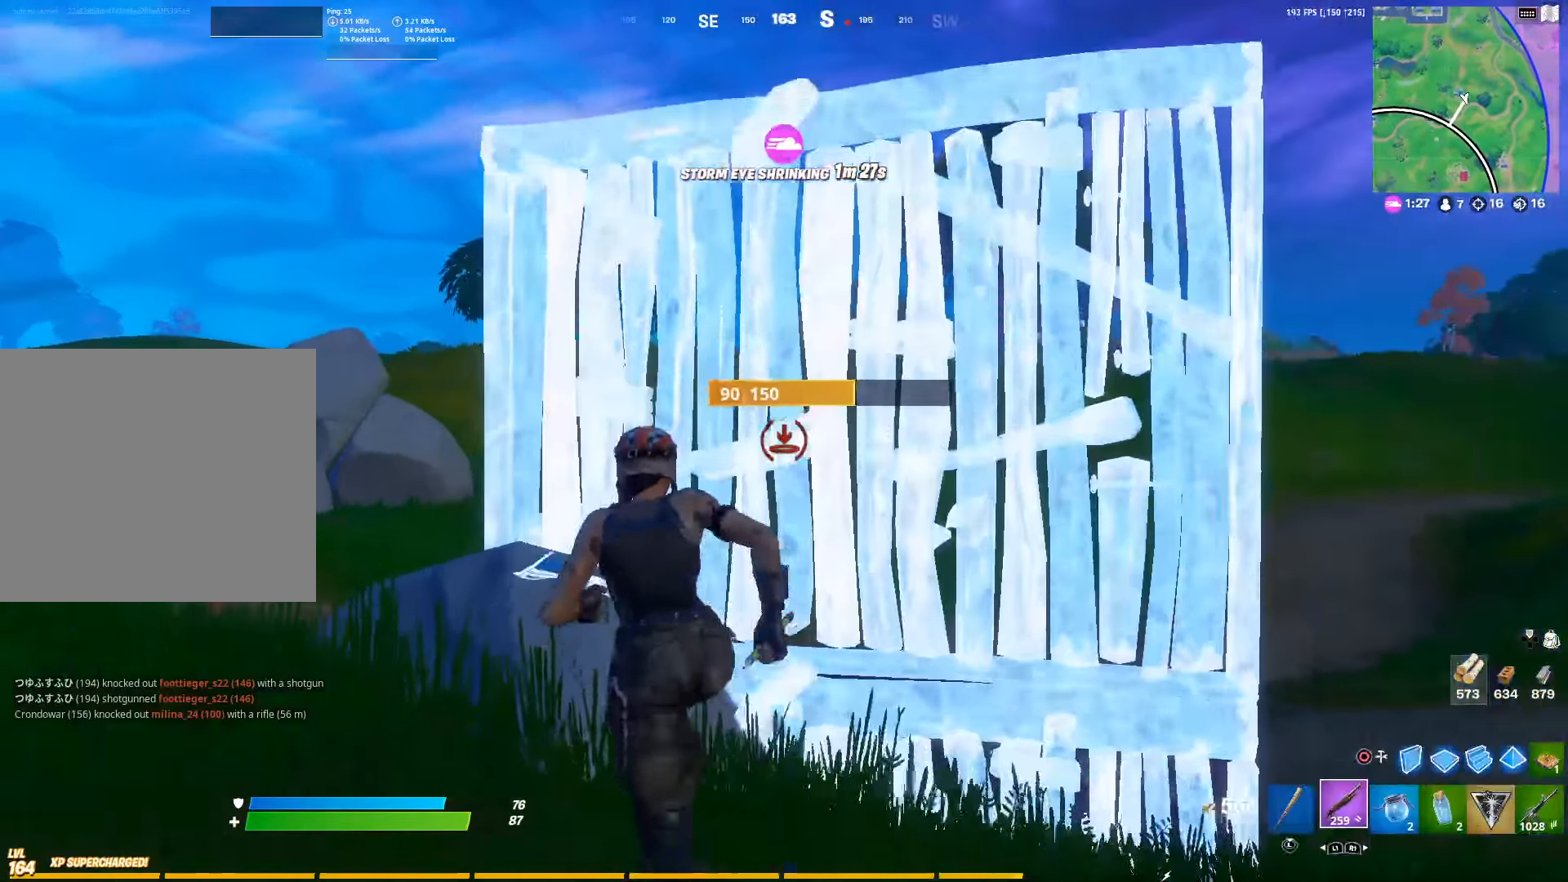
{"buttons": [], "left_stick": "up", "right_stick": "center", "events": [[17, "CIRCLE", "up"], [317, "CROSS", "down"], [334, "left_stick", "up"], [417, "CROSS", "up"]]}
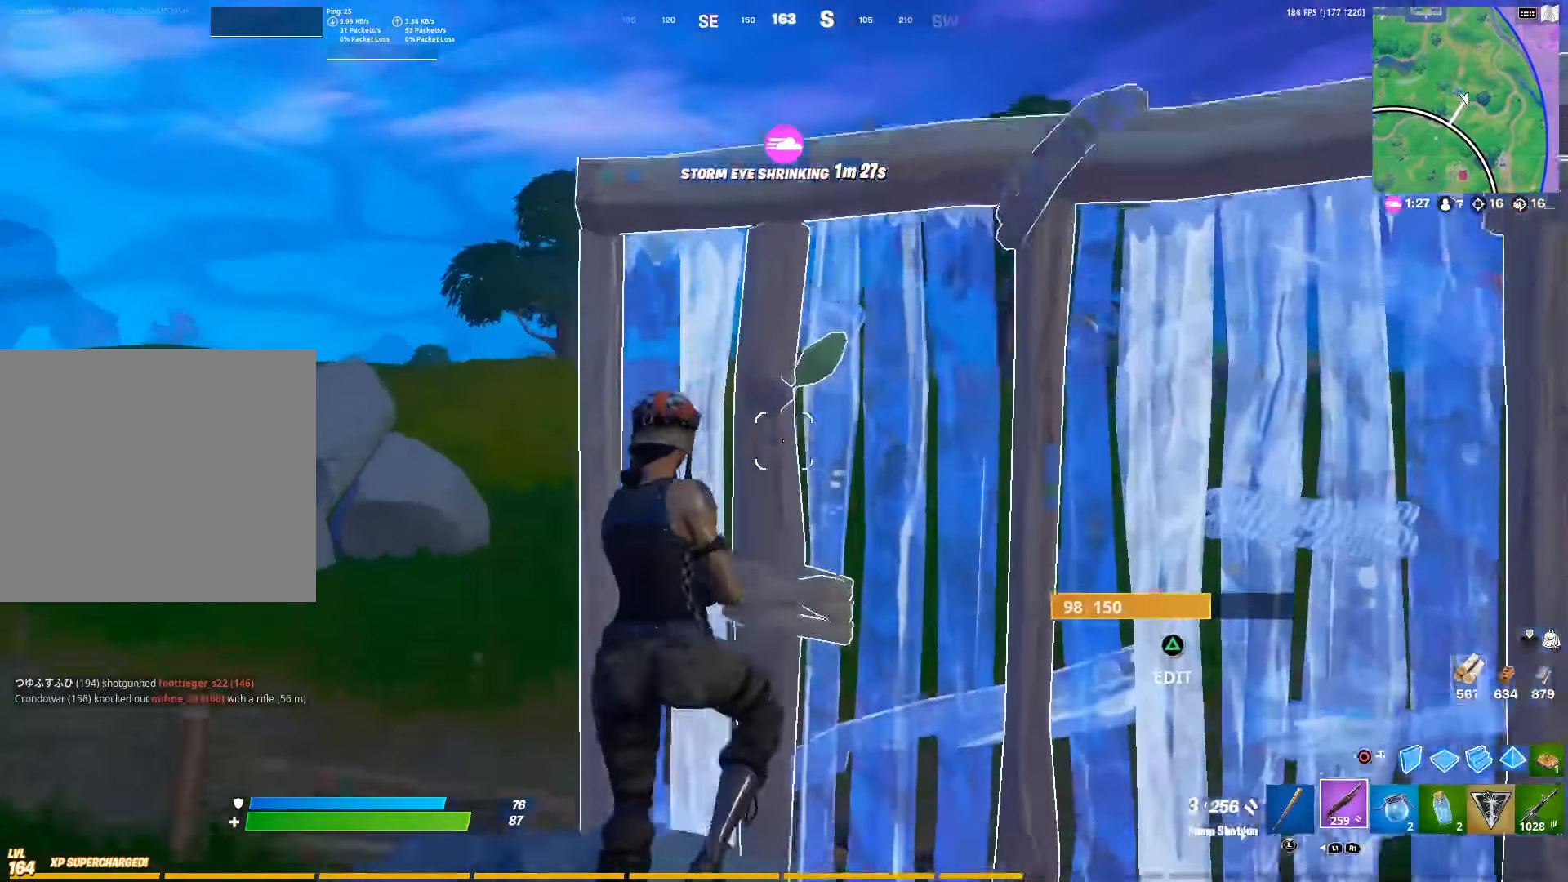
{"buttons": [], "left_stick": "up-left", "right_stick": "center", "events": [[200, "left_stick", "up-left"], [400, "CIRCLE", "down"], [500, "CIRCLE", "up"]]}
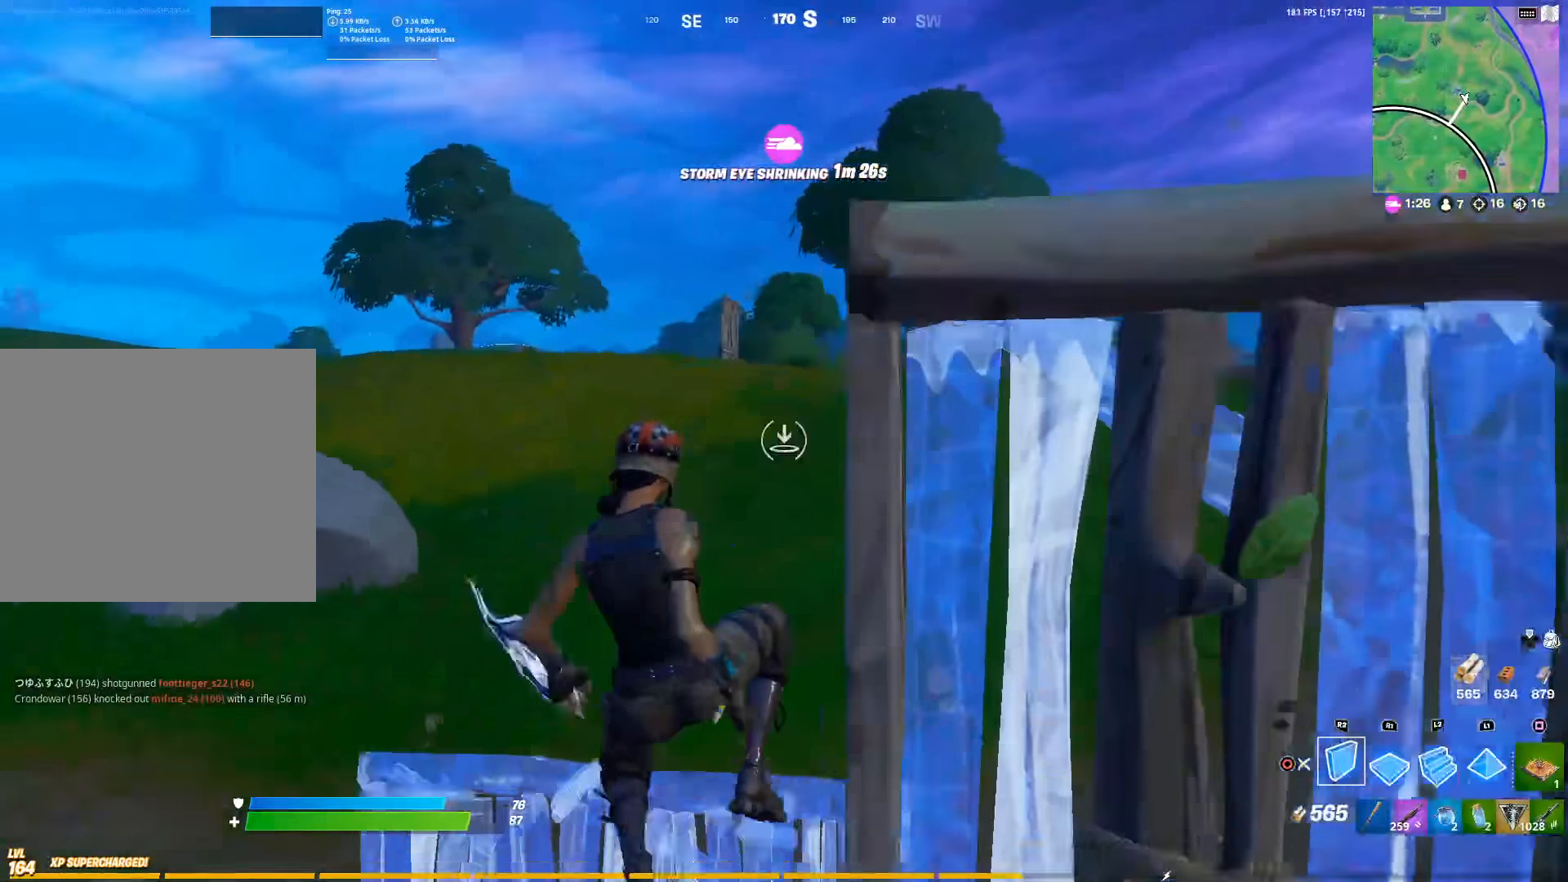
{"buttons": [], "left_stick": "up-left", "right_stick": "center", "events": [[133, "R2", "down"], [216, "R2", "up"], [283, "CIRCLE", "down"], [383, "CIRCLE", "up"]]}
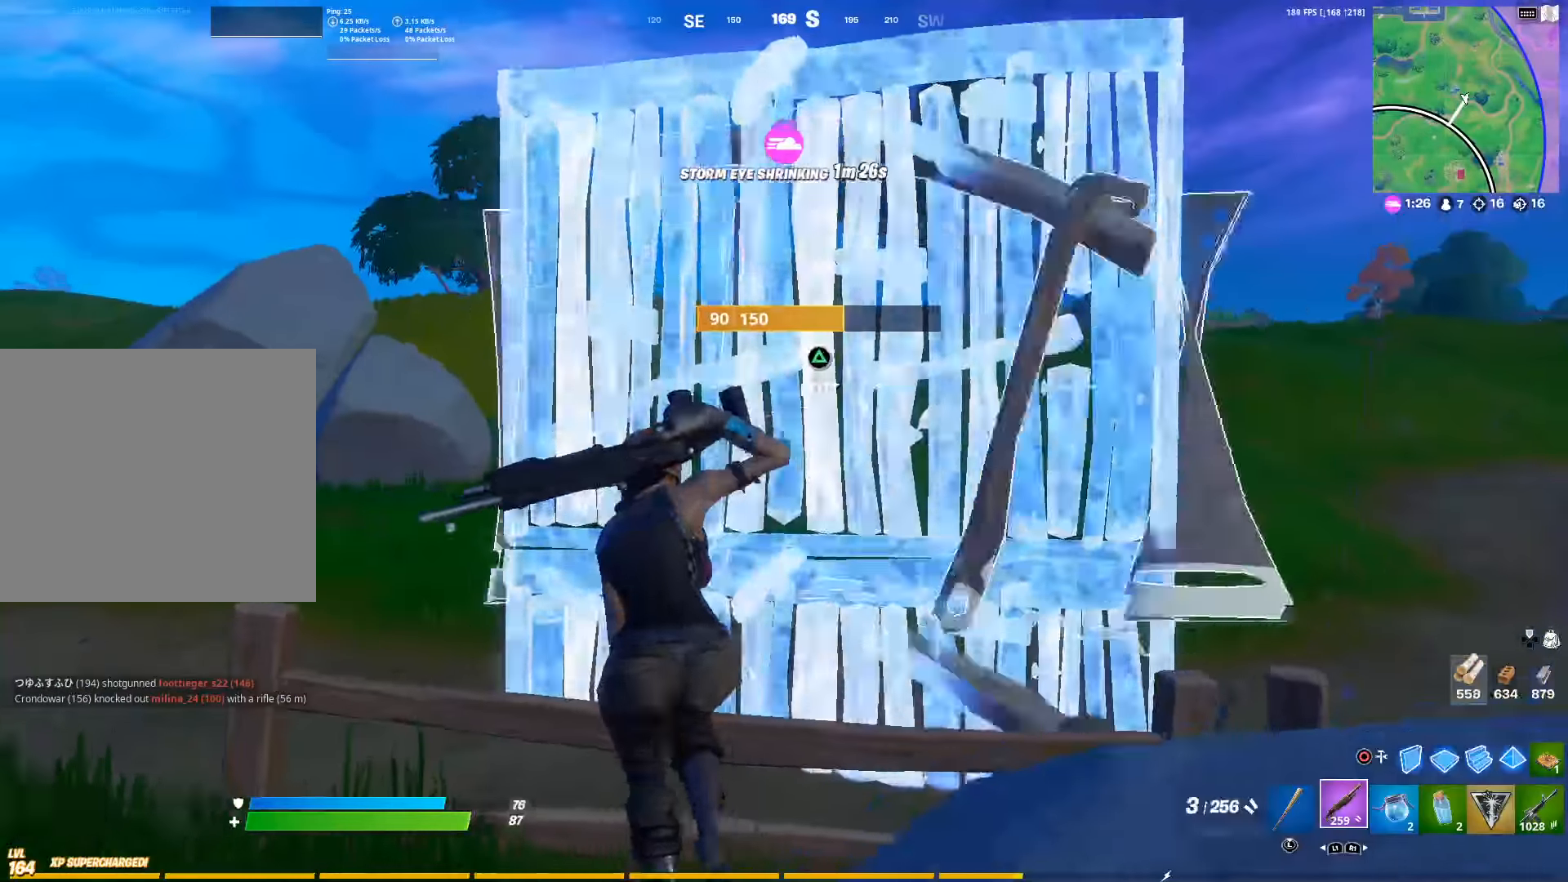
{"buttons": ["SQUARE"], "left_stick": "up", "right_stick": "center", "events": [[150, "CROSS", "down"], [250, "CROSS", "up"], [300, "left_stick", "up"], [316, "SQUARE", "down"], [433, "SQUARE", "up"], [500, "SQUARE", "down"]]}
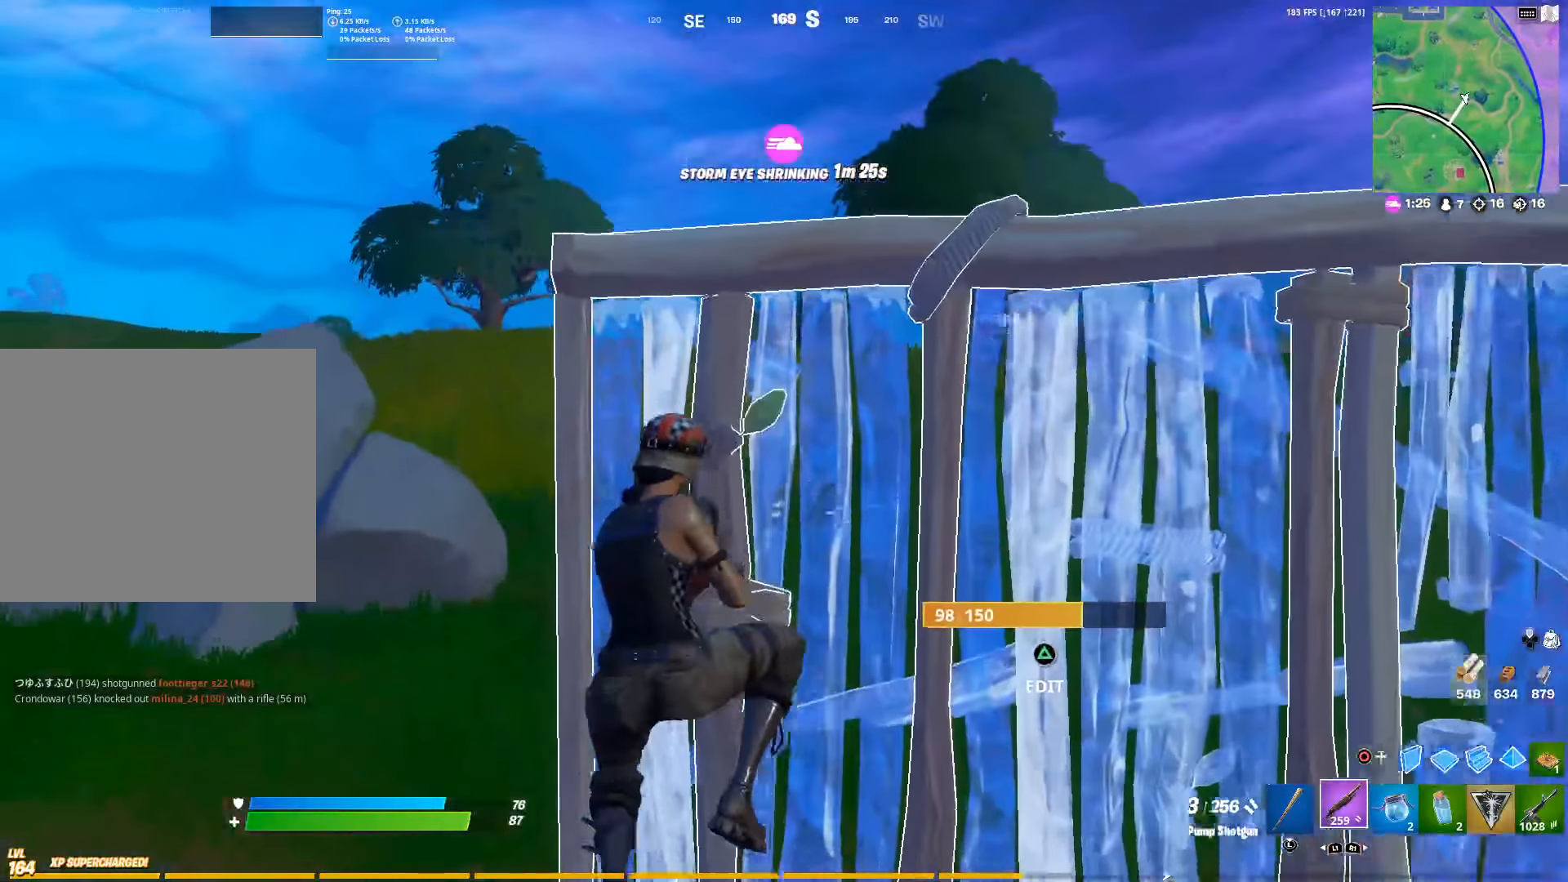
{"buttons": [], "left_stick": "up-left", "right_stick": "center", "events": [[16, "left_stick", "center"], [116, "SQUARE", "up"], [216, "left_stick", "up-left"], [283, "right_stick", "right"], [333, "right_stick", "center"]]}
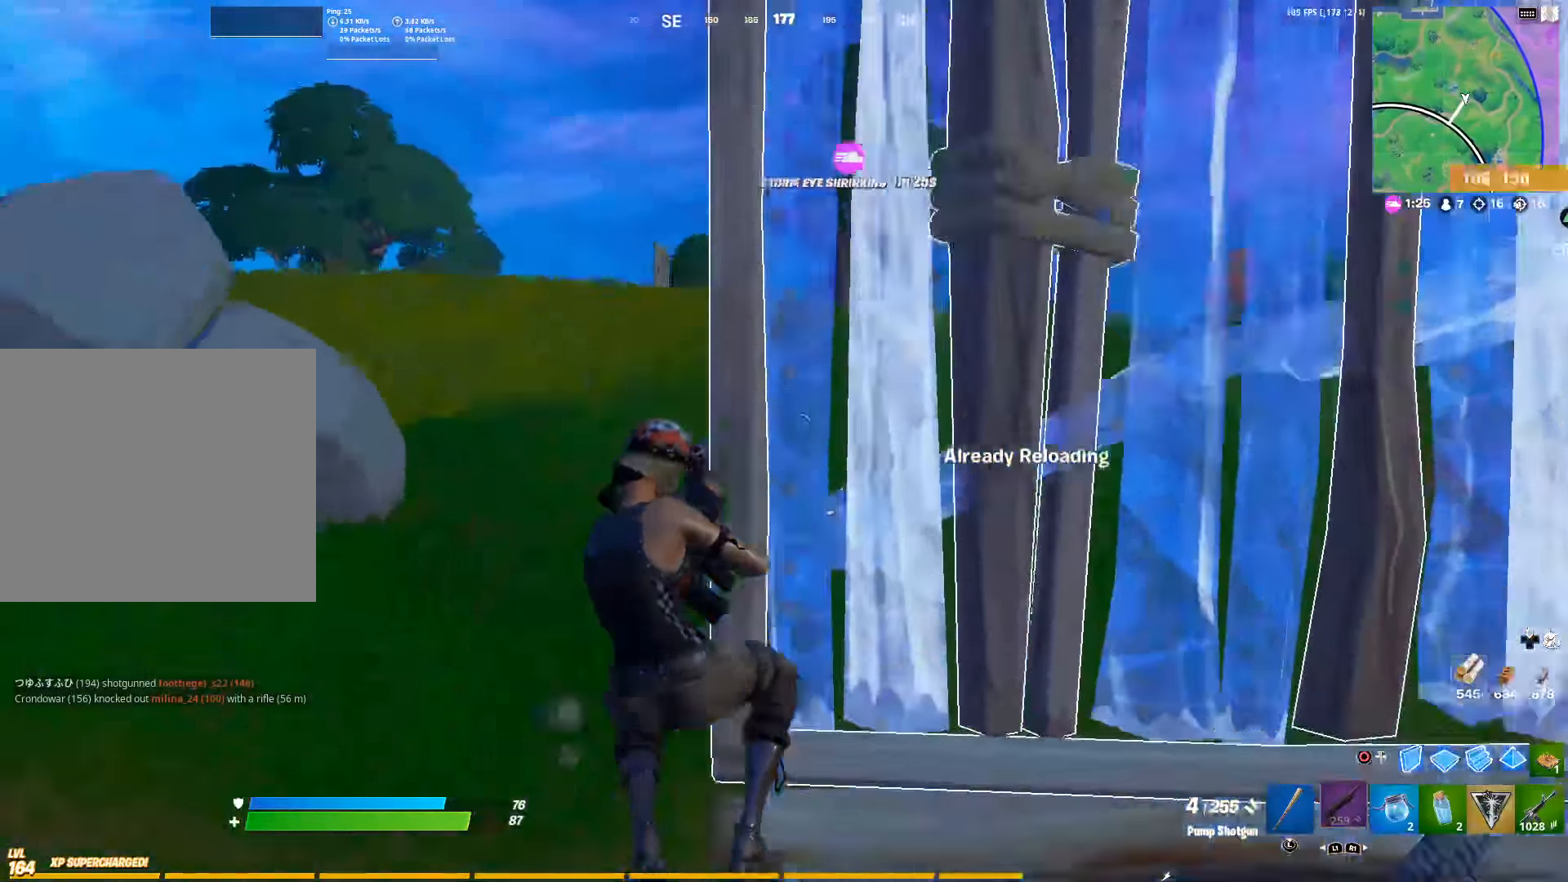
{"buttons": [], "left_stick": "up-left", "right_stick": "center", "events": [[66, "L3", "down"], [166, "L3", "up"], [233, "L3", "down"], [366, "L3", "up"]]}
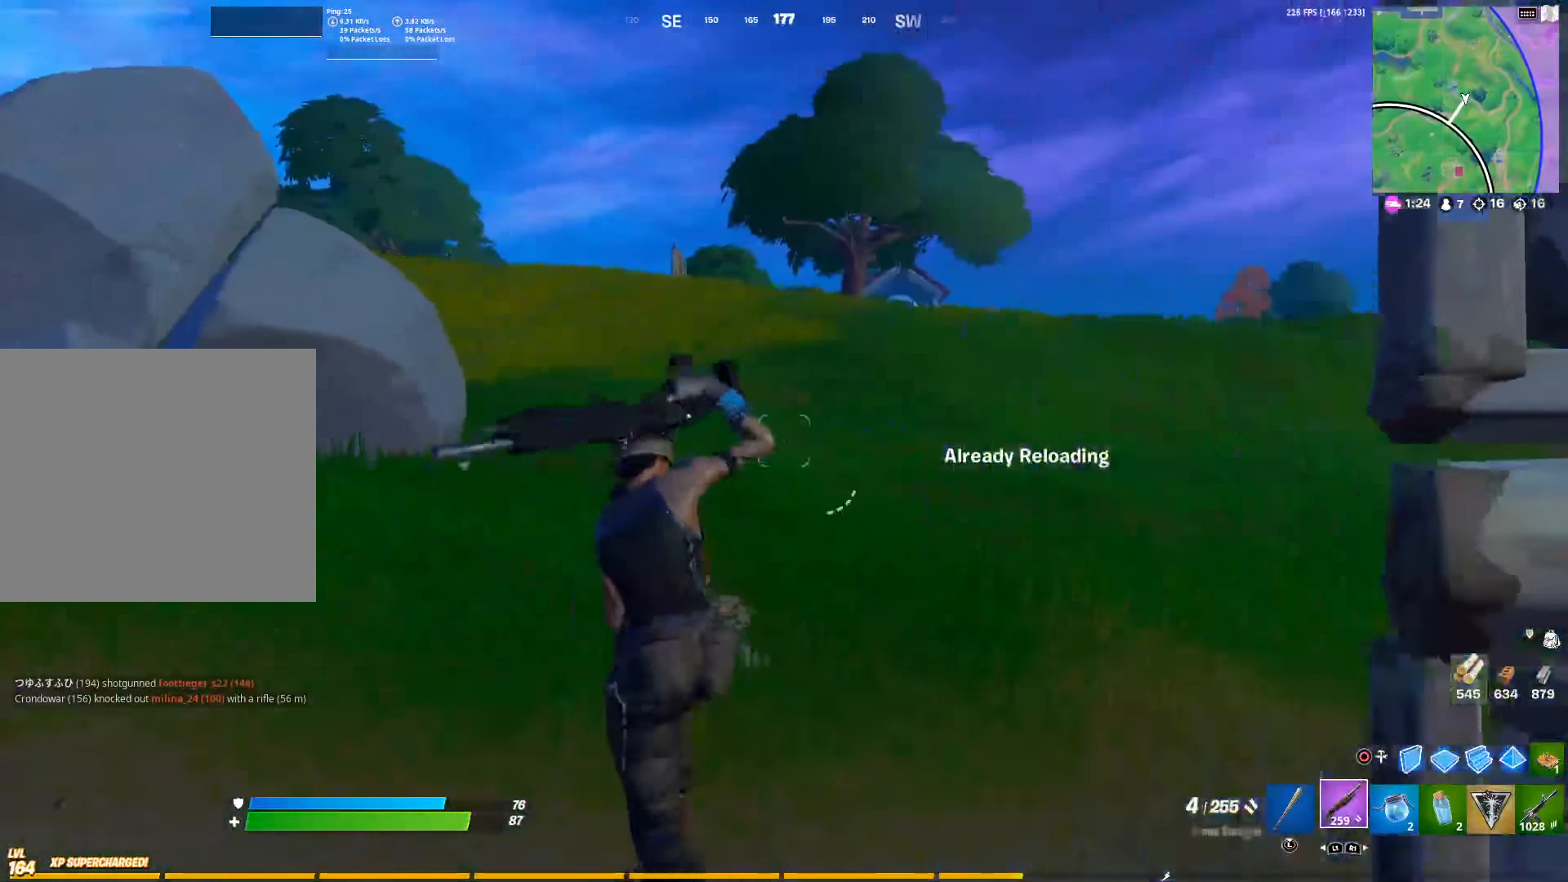
{"buttons": [], "left_stick": "up", "right_stick": "center", "events": [[250, "left_stick", "up"]]}
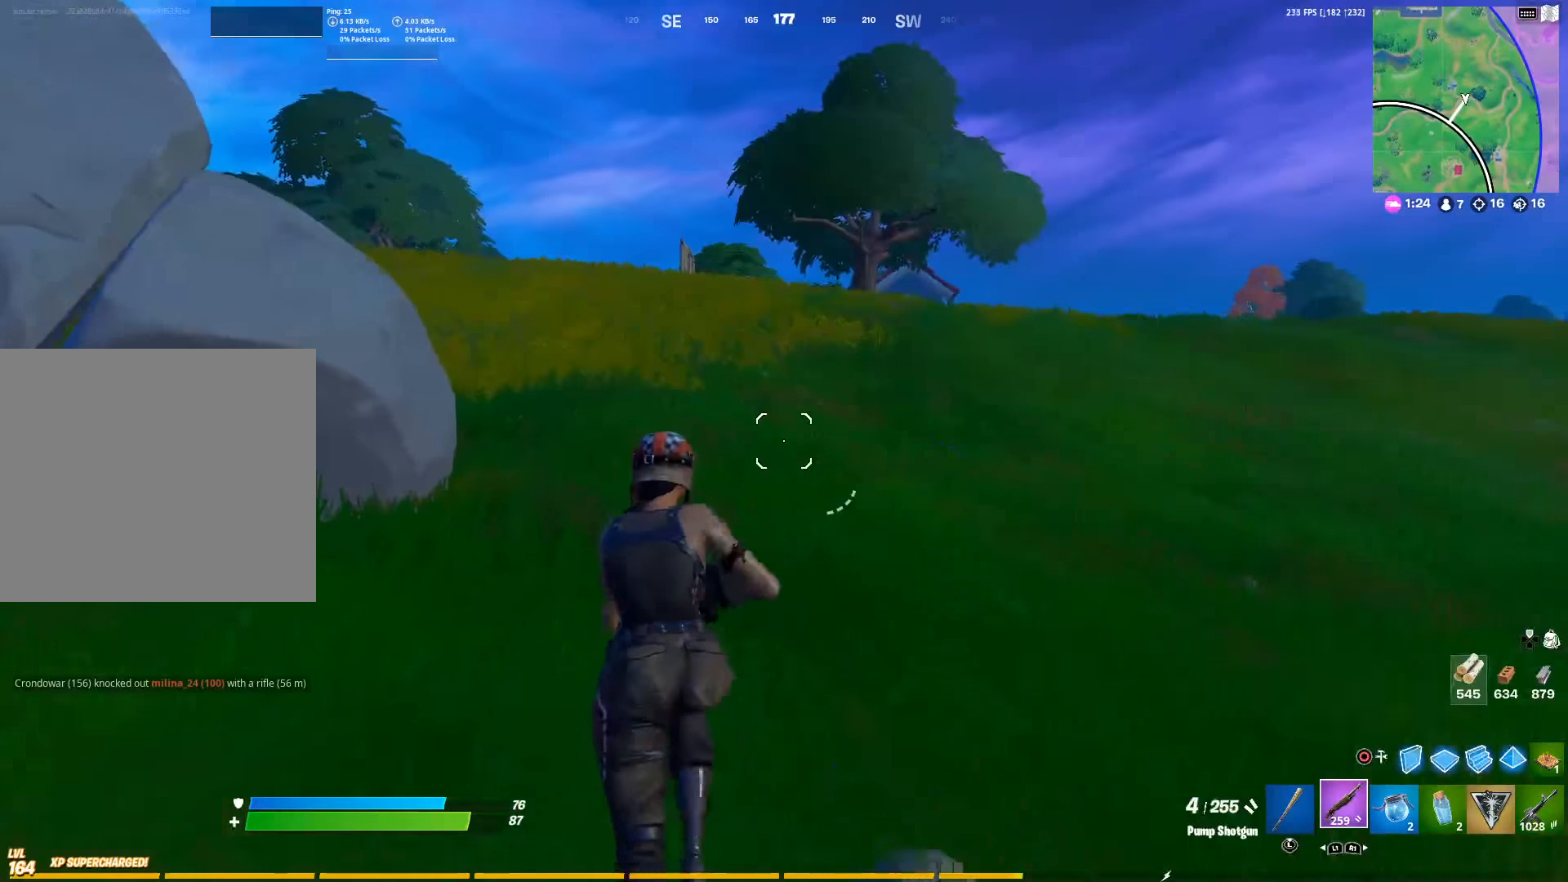
{"buttons": [], "left_stick": "up-left", "right_stick": "center", "events": [[483, "left_stick", "up-left"]]}
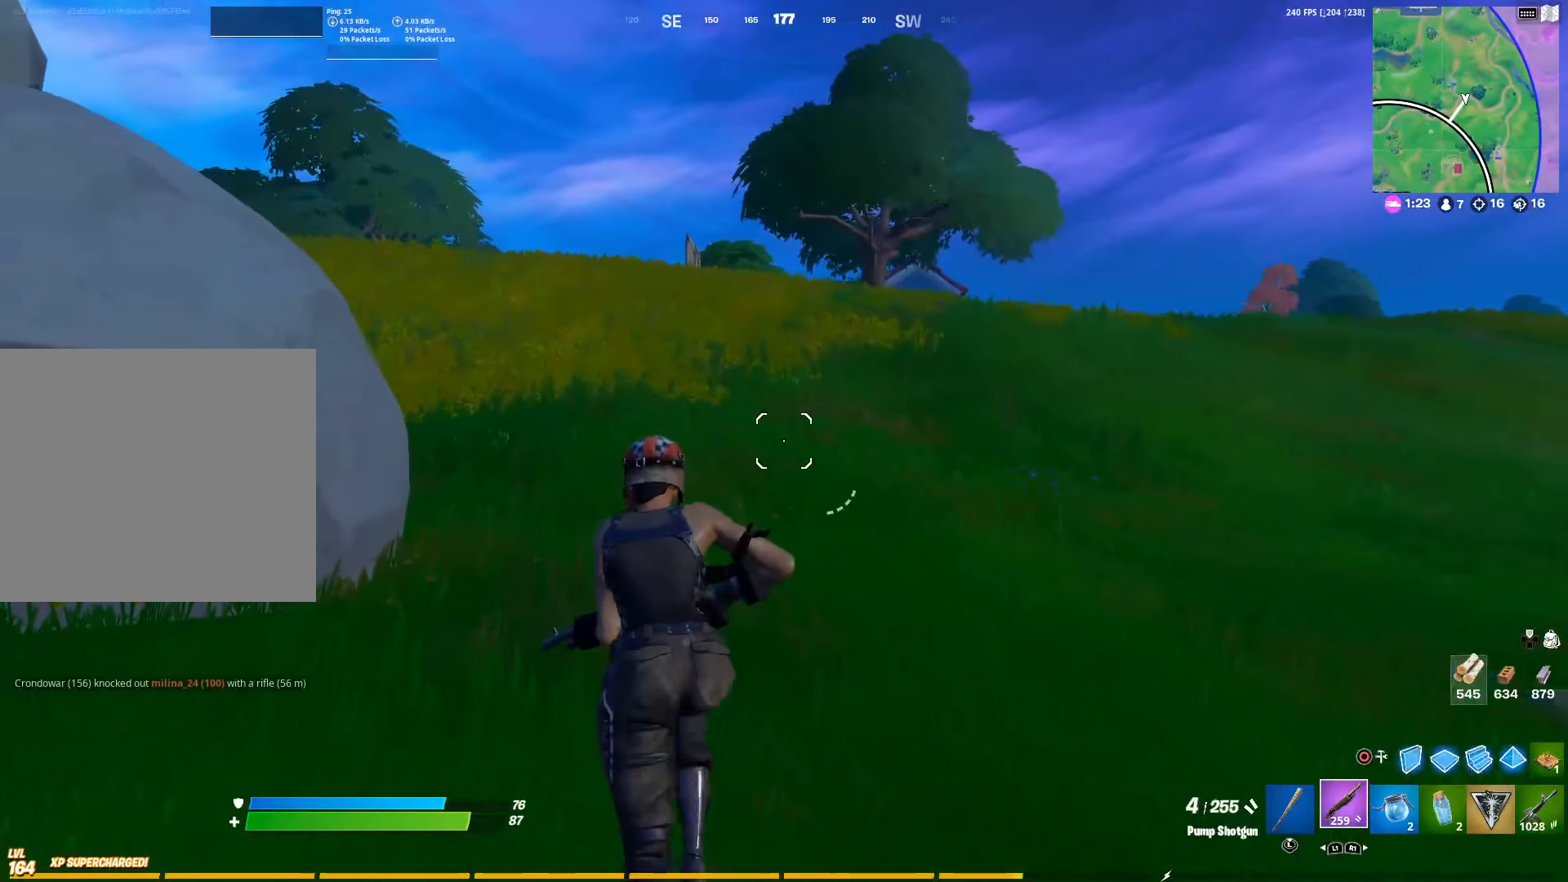
{"buttons": ["SQUARE"], "left_stick": "up-left", "right_stick": "center", "events": [[66, "CROSS", "down"], [166, "CROSS", "up"], [233, "SQUARE", "down"], [333, "SQUARE", "up"], [400, "SQUARE", "down"]]}
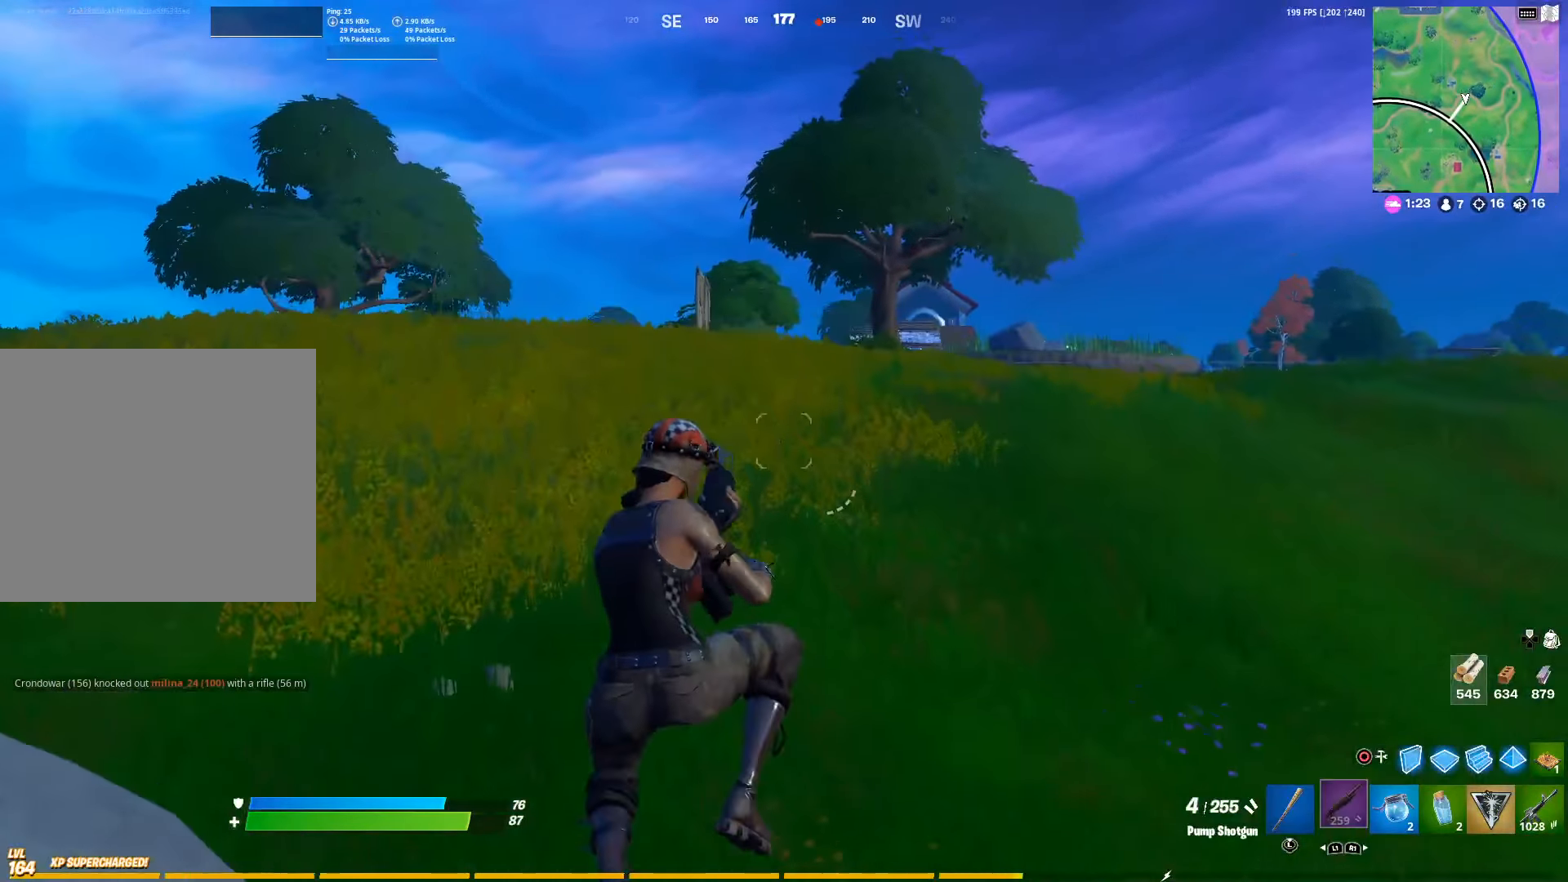
{"buttons": [], "left_stick": "up-left", "right_stick": "center", "events": [[16, "SQUARE", "up"]]}
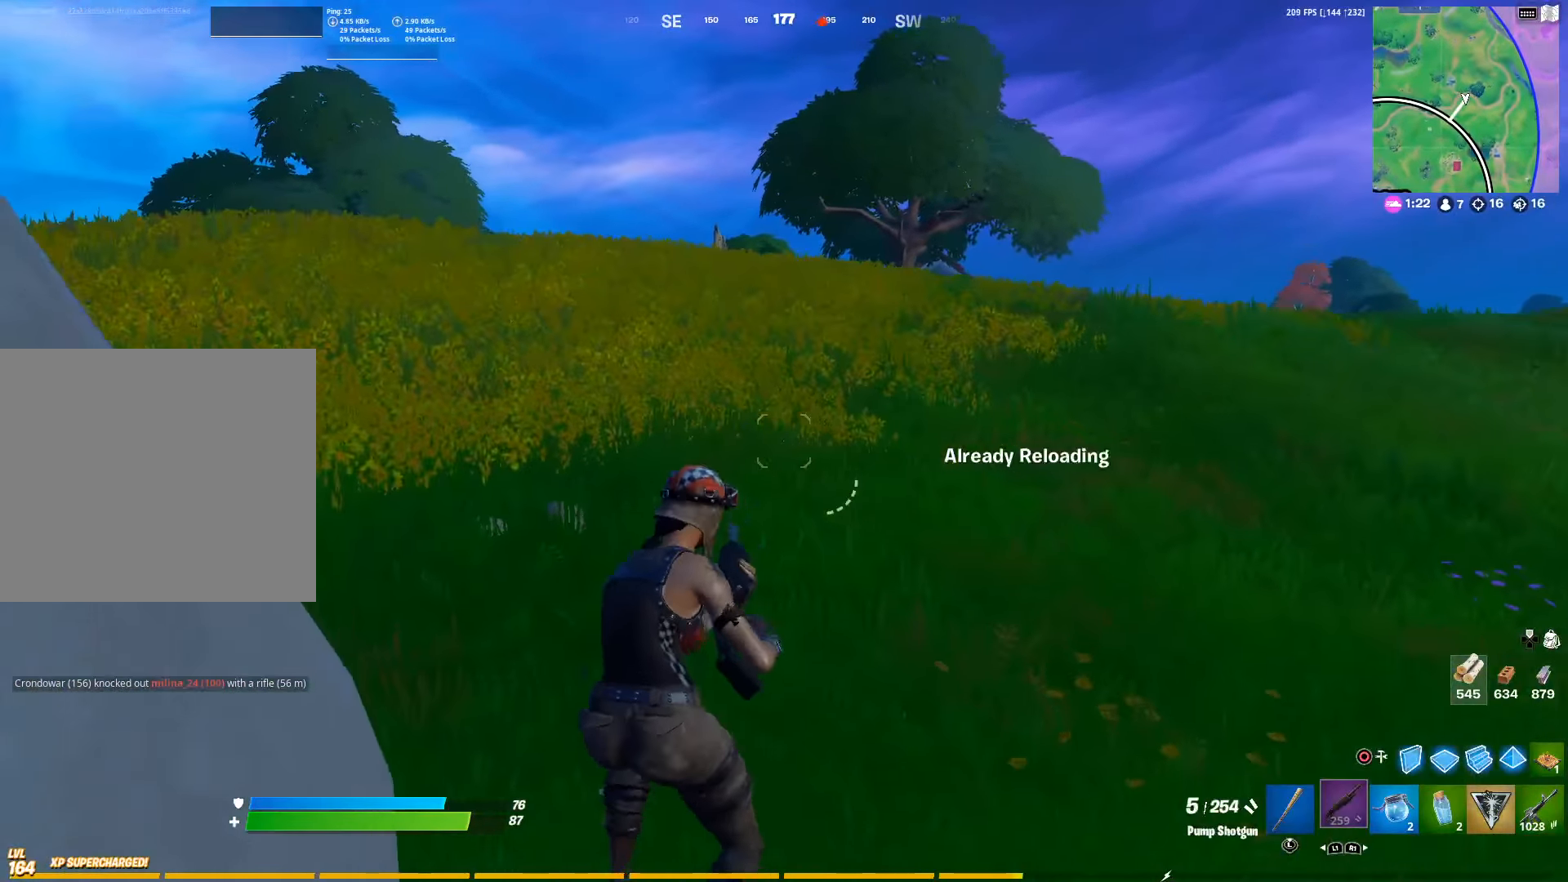
{"buttons": [], "left_stick": "up-left", "right_stick": "center", "events": [[66, "L3", "down"], [150, "L3", "up"], [250, "L3", "down"], [333, "L3", "up"]]}